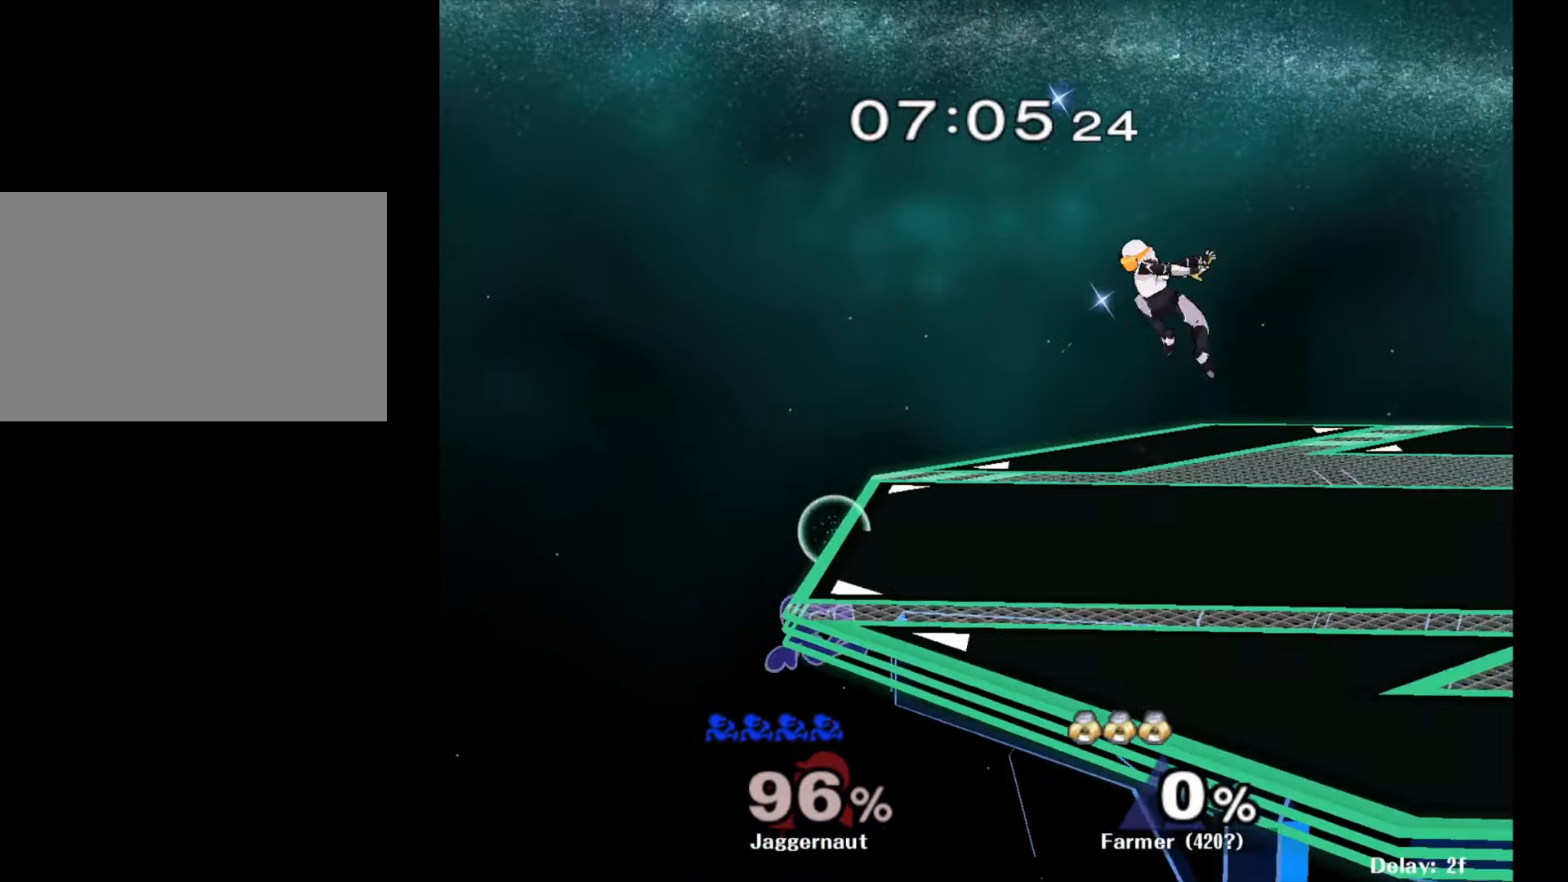
Gameplay with a controller (Nintendo layout); each line is a JSON object with the inputs held at the frame after it. "events" lists button and stick changes between this image and that frame as [ms after this image, input, new state], when the widget could be followed in between. Not read: L3 R3.
{"buttons": ["A"], "left_stick": "down", "right_stick": "center", "events": [[33, "left_stick", "right"], [50, "Y", "down"], [183, "left_stick", "down-right"], [233, "R1", "down"], [283, "left_stick", "down"], [300, "Y", "up"], [367, "R1", "up"], [417, "A", "down"]]}
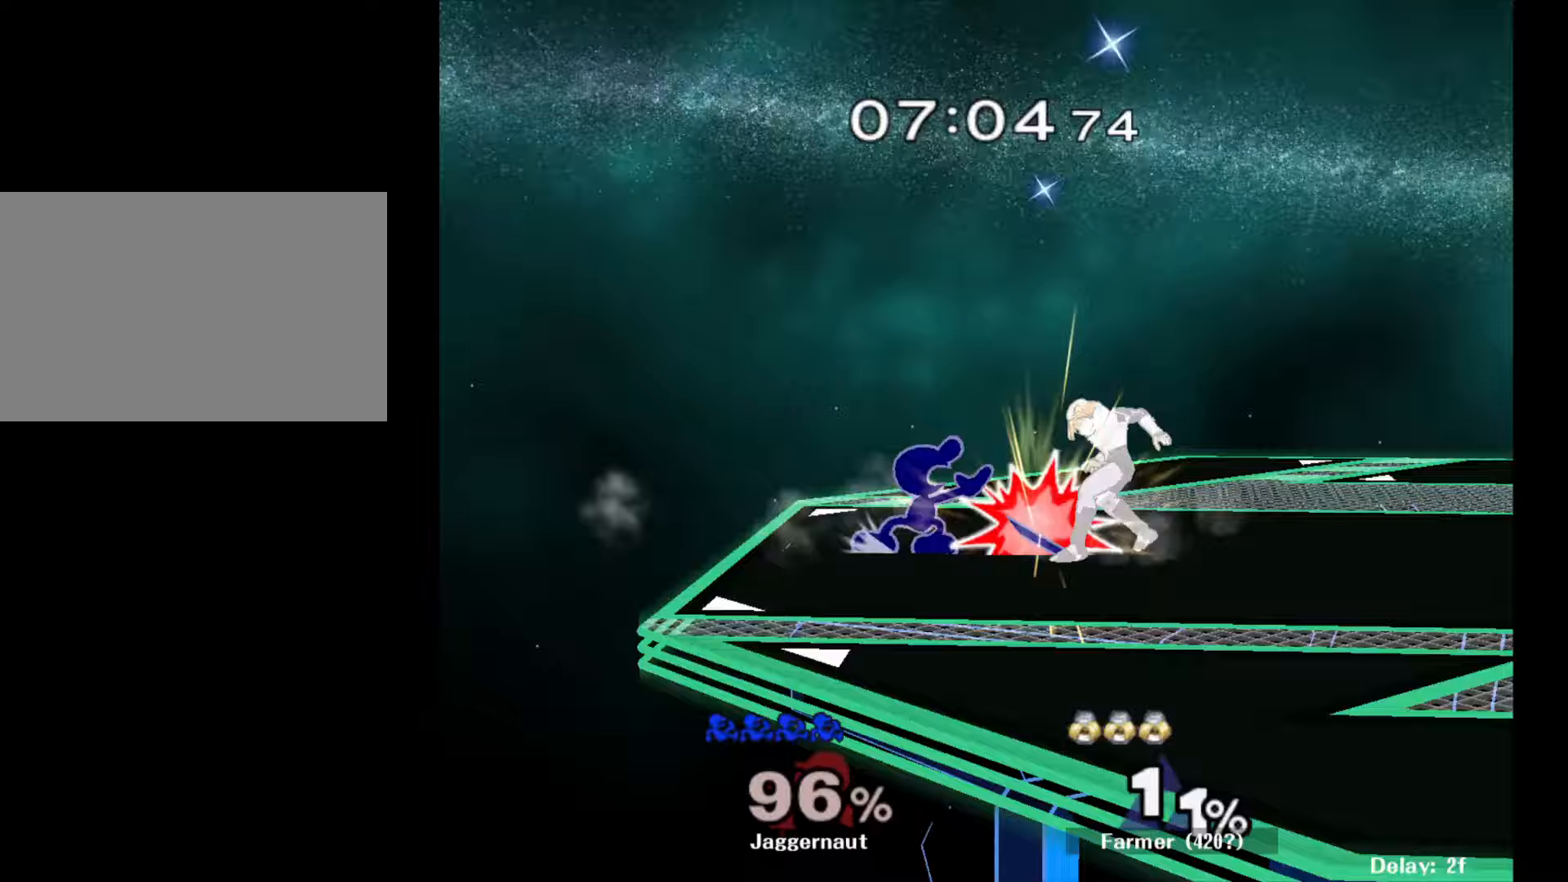
{"buttons": ["Y"], "left_stick": "right", "right_stick": "center", "events": [[17, "A", "up"], [50, "A", "down"], [183, "A", "up"], [300, "left_stick", "center"], [450, "left_stick", "right"], [467, "Y", "down"]]}
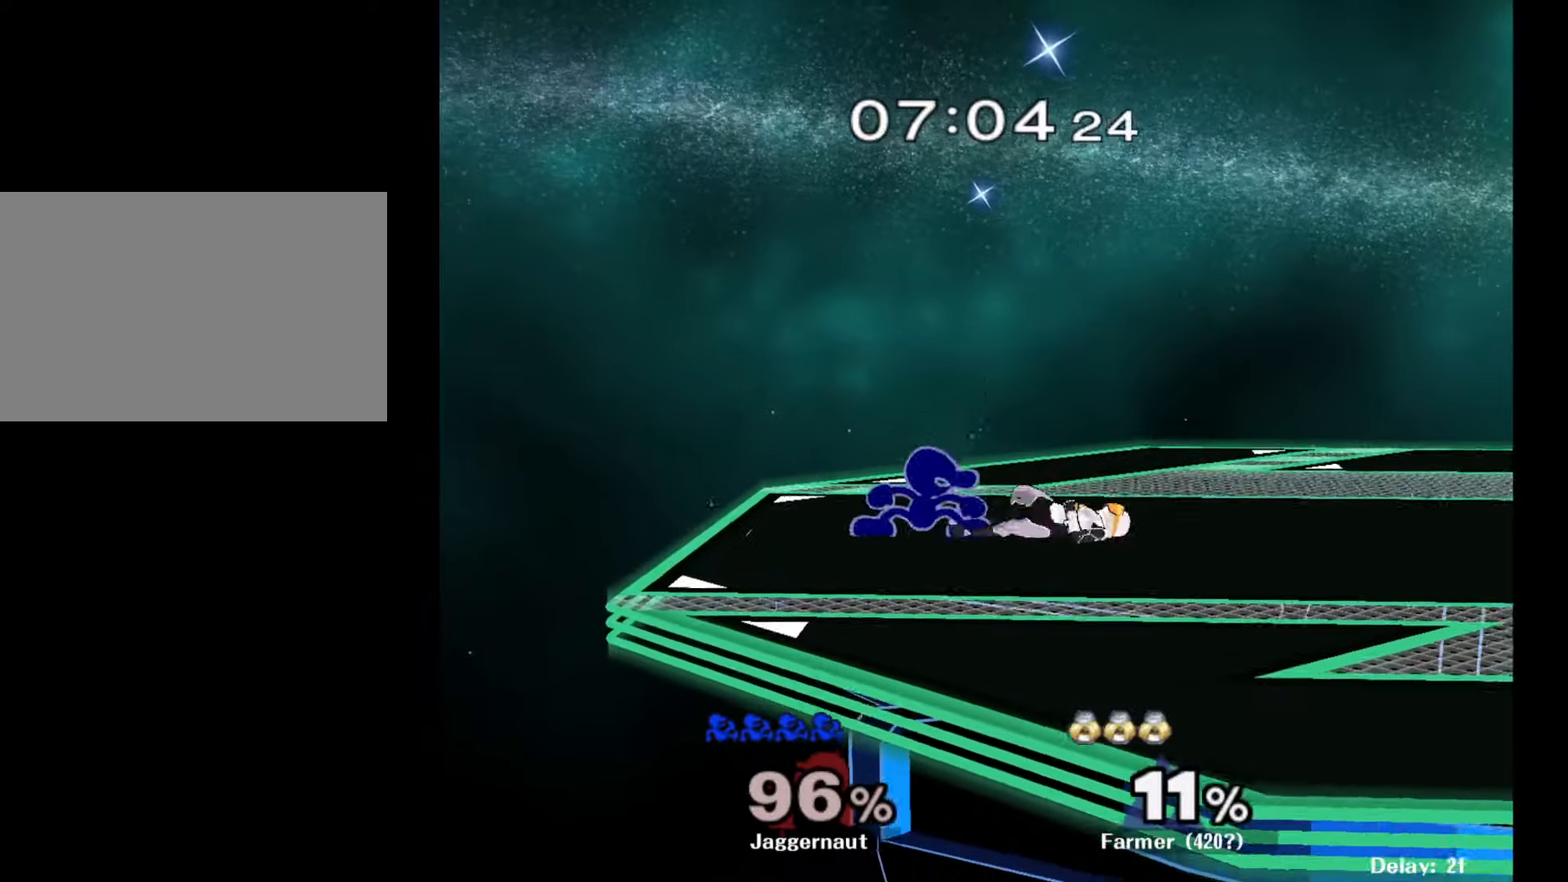
{"buttons": [], "left_stick": "left", "right_stick": "center", "events": [[133, "Y", "up"], [133, "left_stick", "left"], [317, "left_stick", "center"], [383, "left_stick", "up-left"], [483, "left_stick", "left"]]}
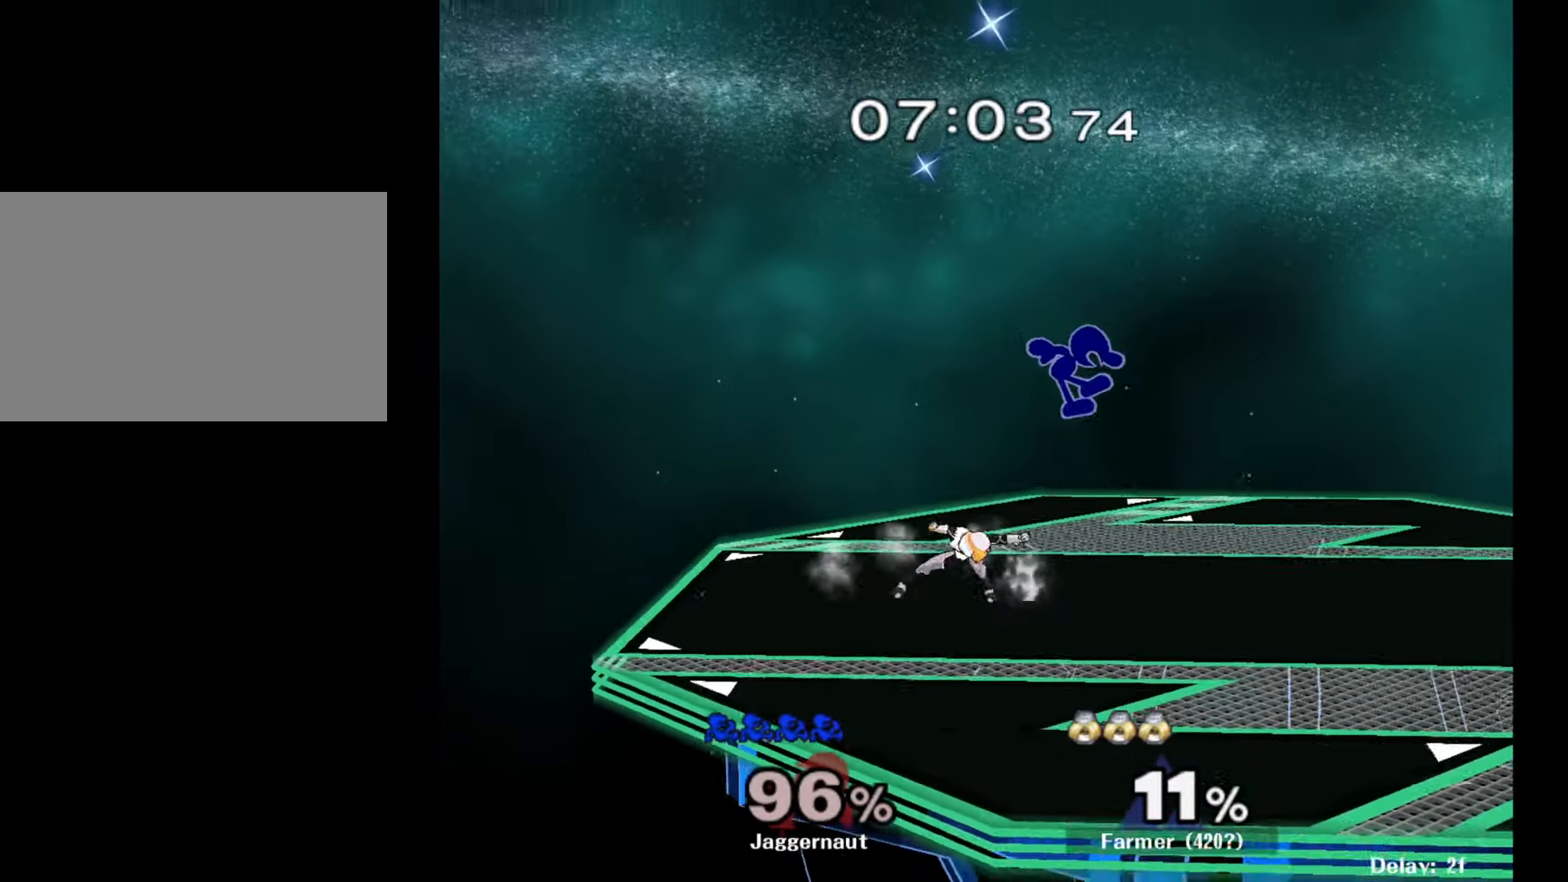
{"buttons": ["R1"], "left_stick": "left", "right_stick": "center", "events": [[33, "right_stick", "up-left"], [117, "left_stick", "down-left"], [183, "right_stick", "center"], [233, "left_stick", "left"], [367, "R1", "down"]]}
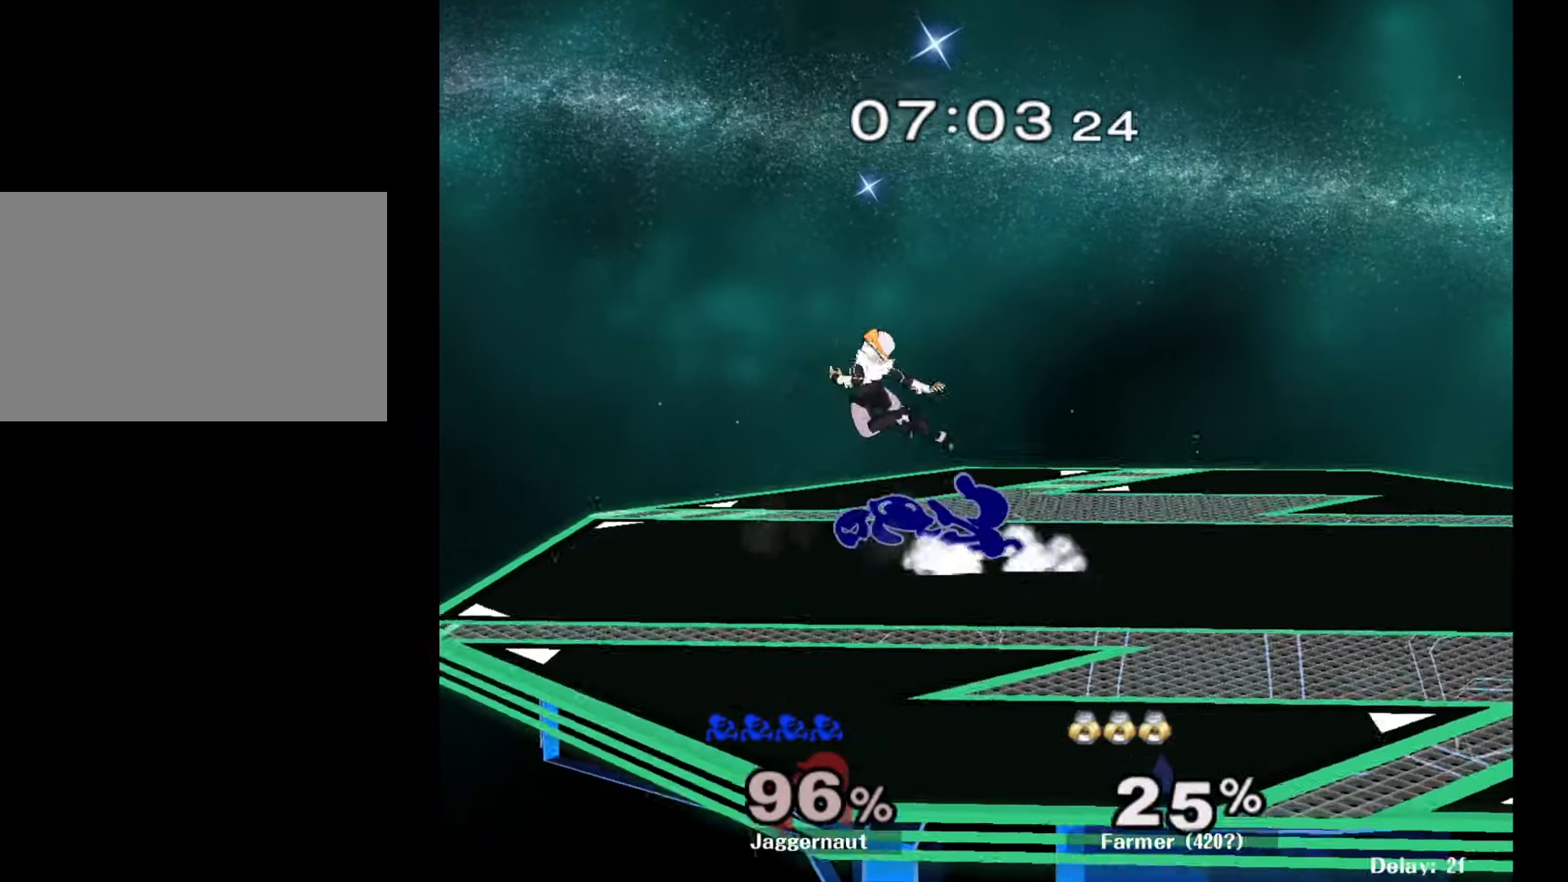
{"buttons": [], "left_stick": "center", "right_stick": "center", "events": [[17, "left_stick", "center"], [50, "R1", "up"], [250, "left_stick", "left"], [317, "Z", "down"], [317, "left_stick", "center"], [467, "Z", "up"]]}
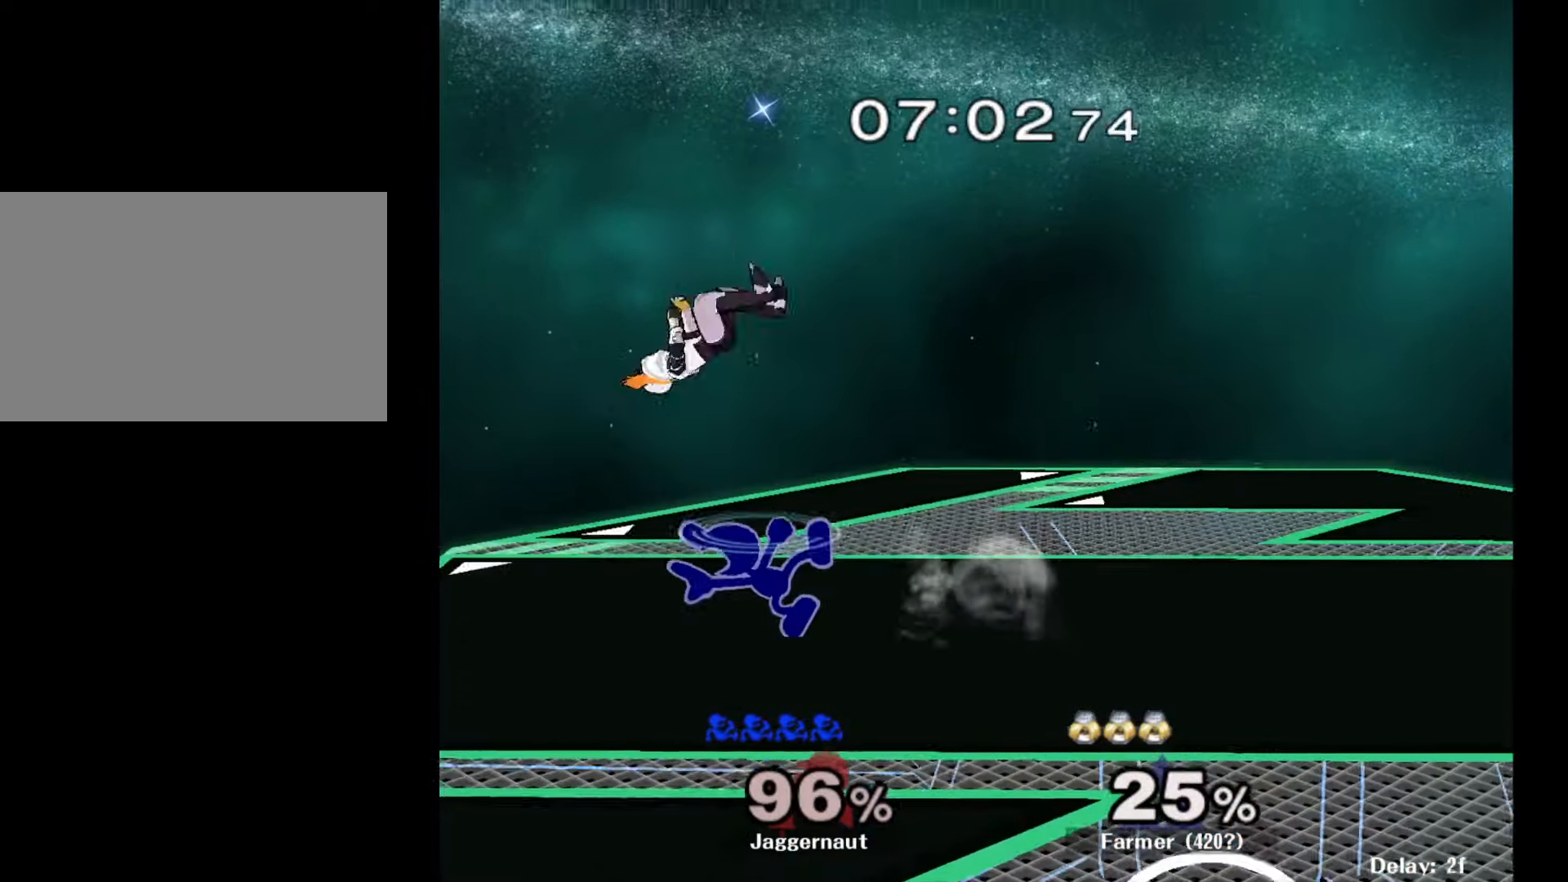
{"buttons": ["R1"], "left_stick": "center", "right_stick": "center", "events": [[133, "left_stick", "down"], [183, "left_stick", "center"], [383, "R1", "down"]]}
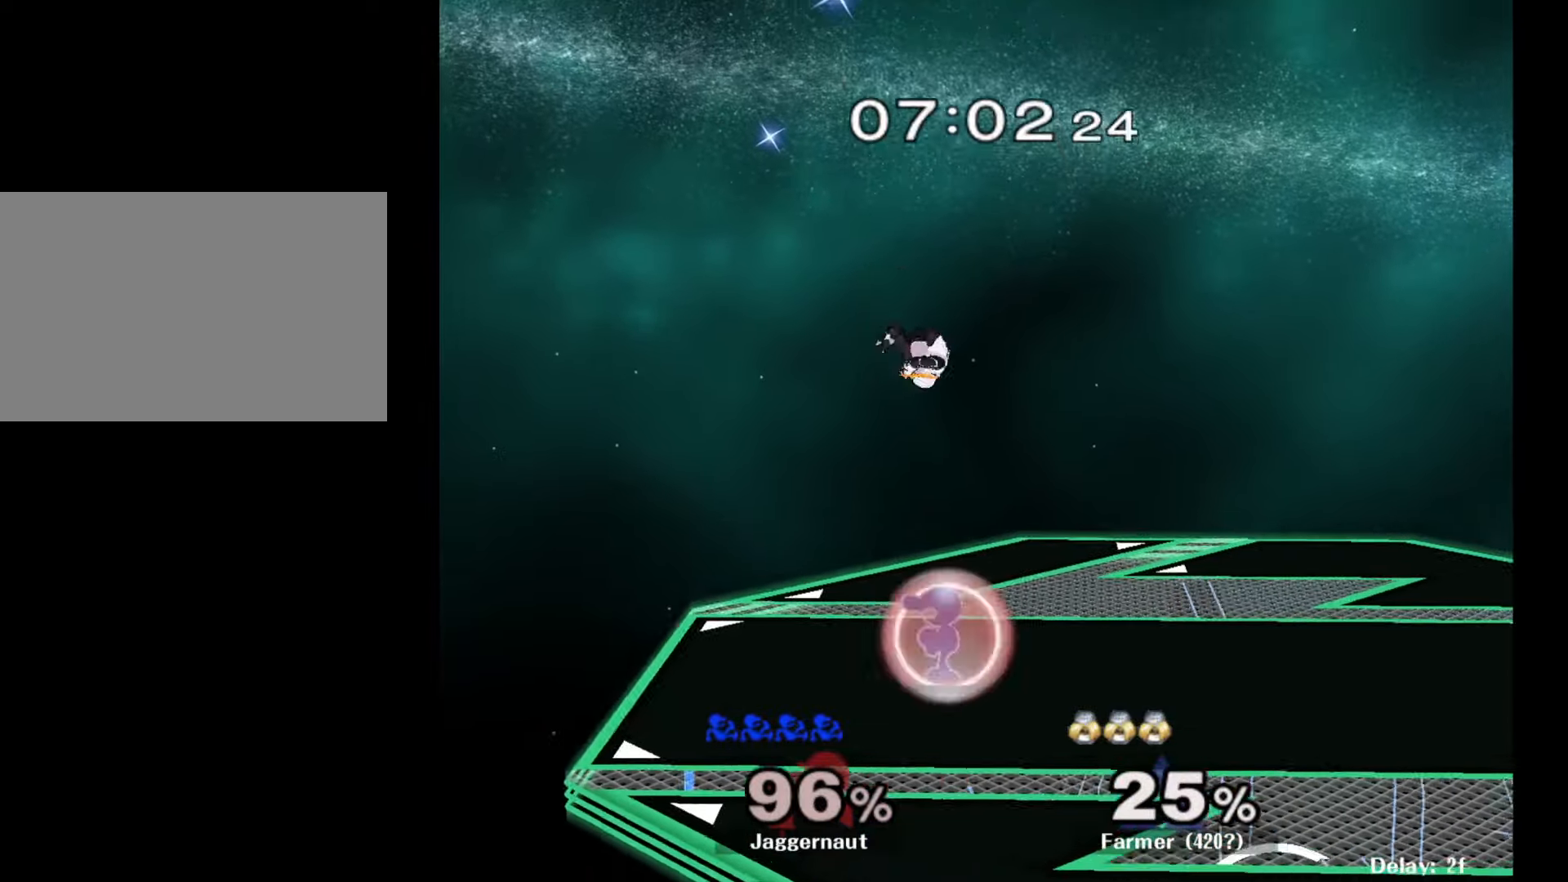
{"buttons": ["R1"], "left_stick": "center", "right_stick": "center", "events": []}
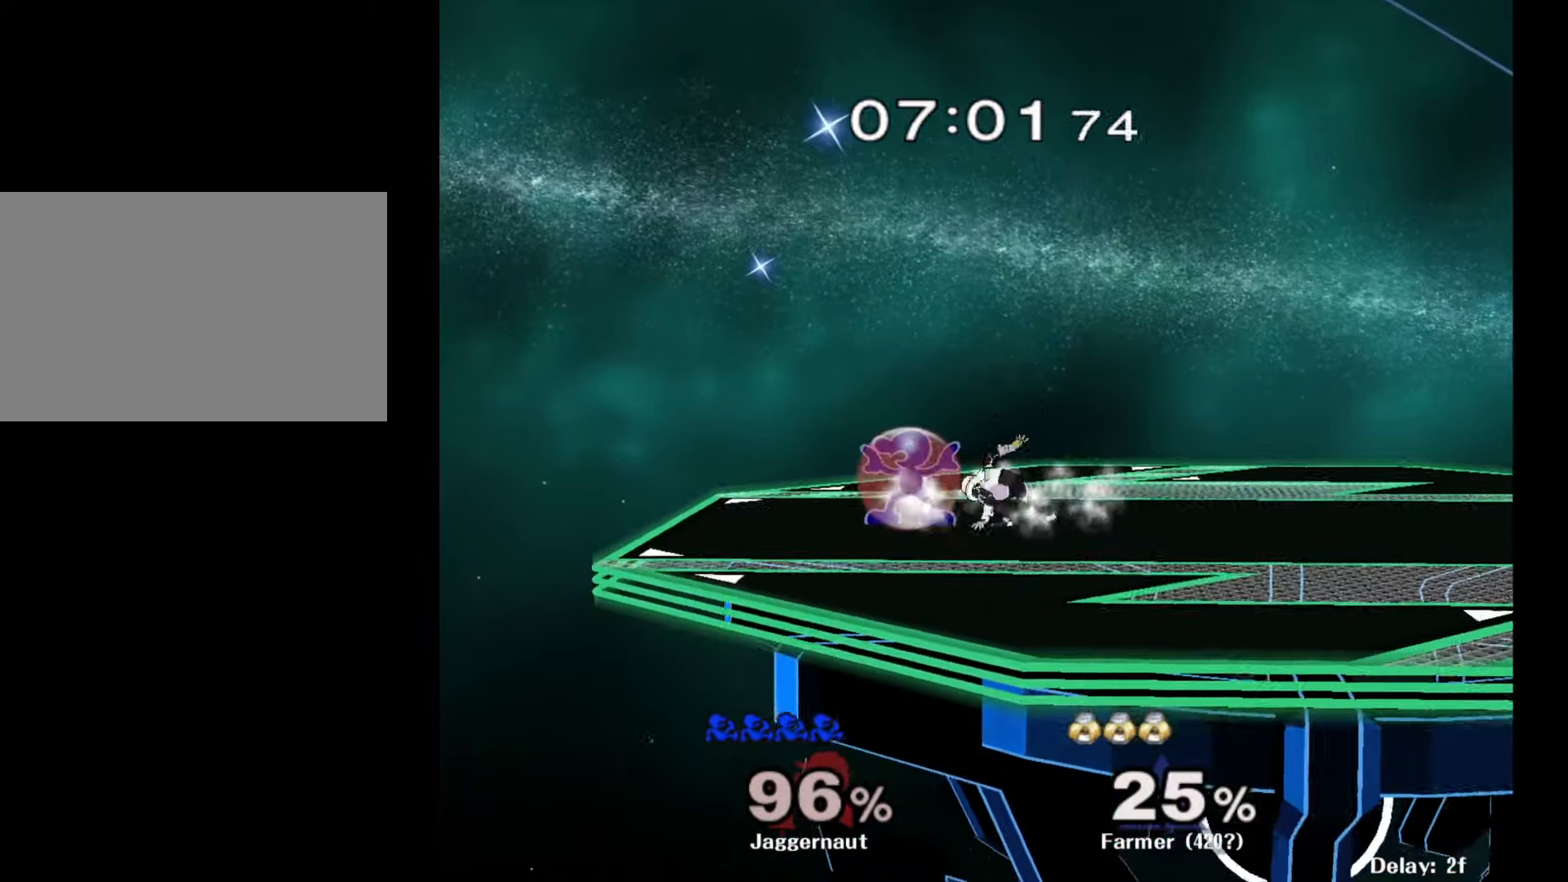
{"buttons": [], "left_stick": "up-right", "right_stick": "center", "events": [[50, "Y", "down"], [283, "Y", "up"], [367, "R1", "up"], [400, "left_stick", "right"], [450, "right_stick", "down"], [467, "left_stick", "up-right"], [500, "right_stick", "center"]]}
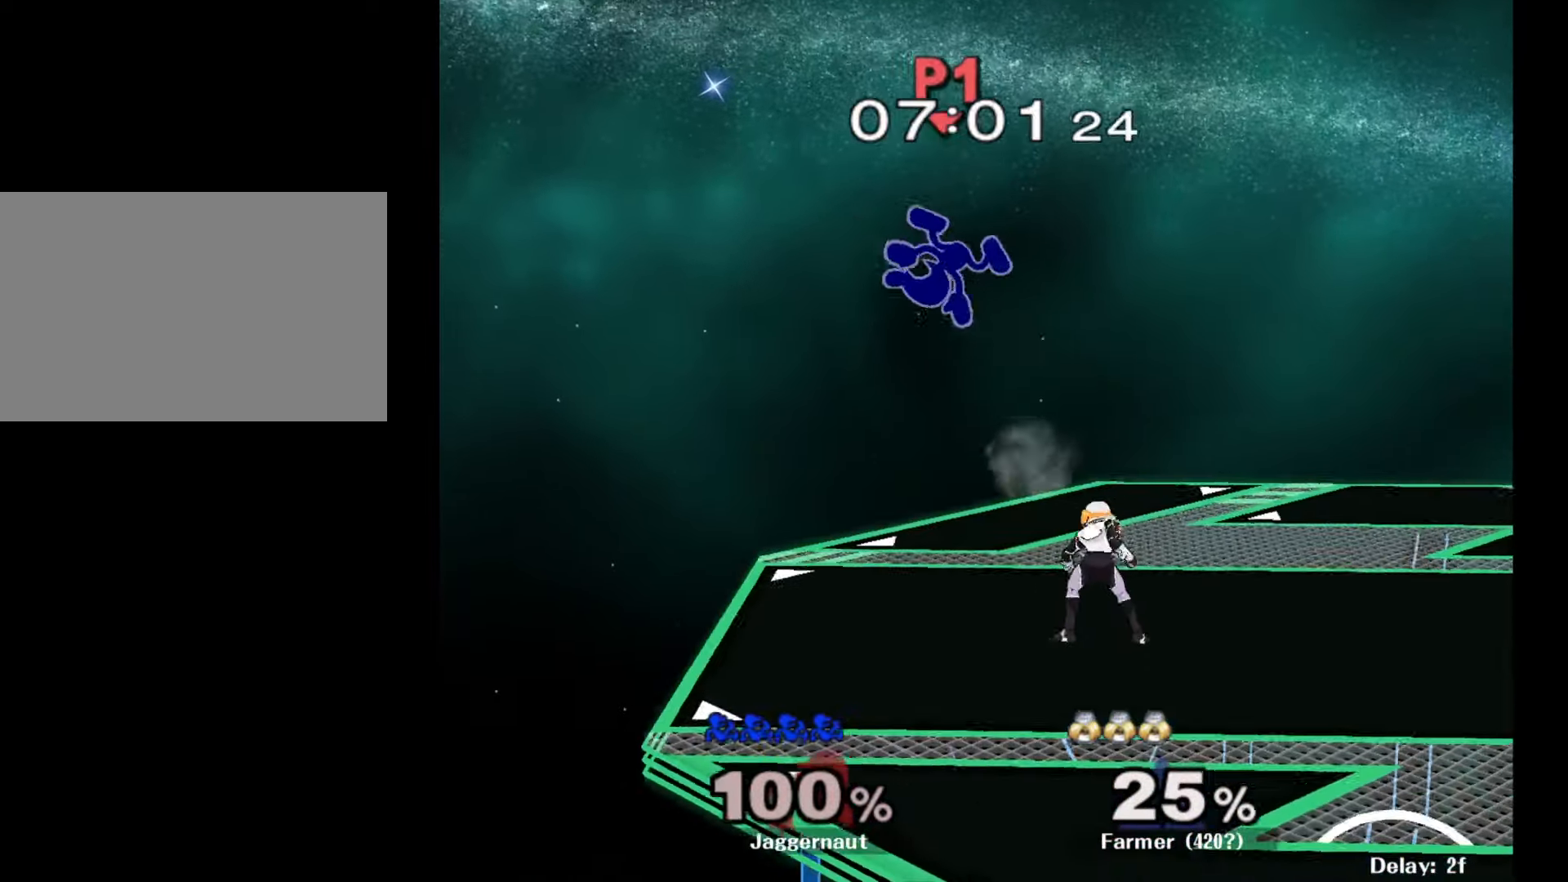
{"buttons": ["Y"], "left_stick": "up", "right_stick": "center", "events": [[67, "left_stick", "right"], [233, "left_stick", "center"], [333, "Y", "down"], [383, "left_stick", "up"], [433, "Y", "up"], [483, "Y", "down"]]}
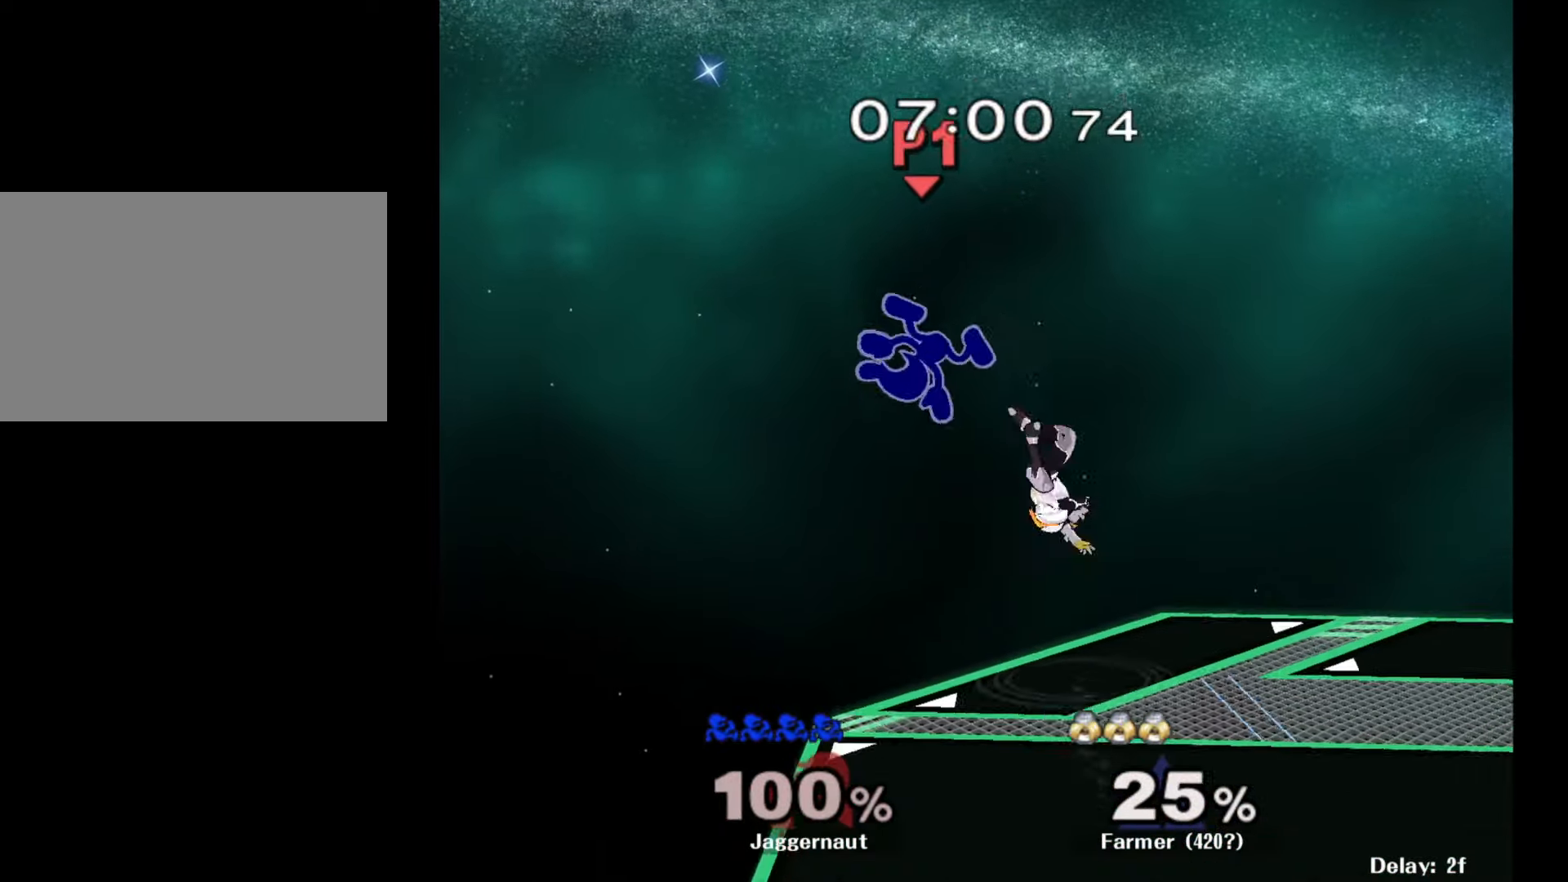
{"buttons": [], "left_stick": "right", "right_stick": "center", "events": [[100, "Y", "up"], [133, "Y", "down"], [167, "left_stick", "up-right"], [267, "Y", "up"], [367, "left_stick", "right"]]}
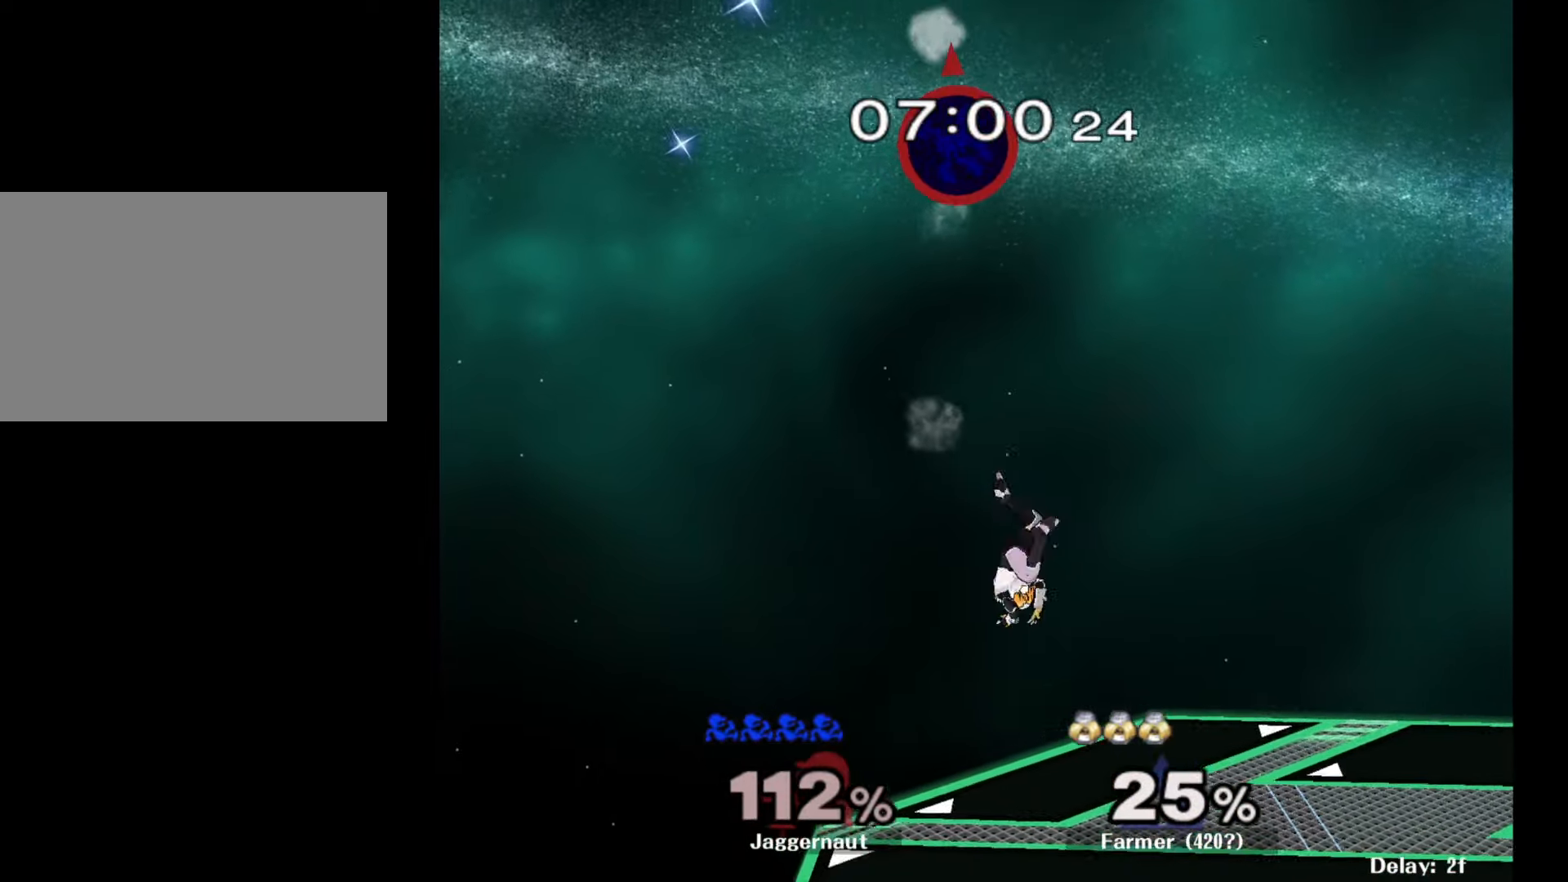
{"buttons": [], "left_stick": "right", "right_stick": "center", "events": []}
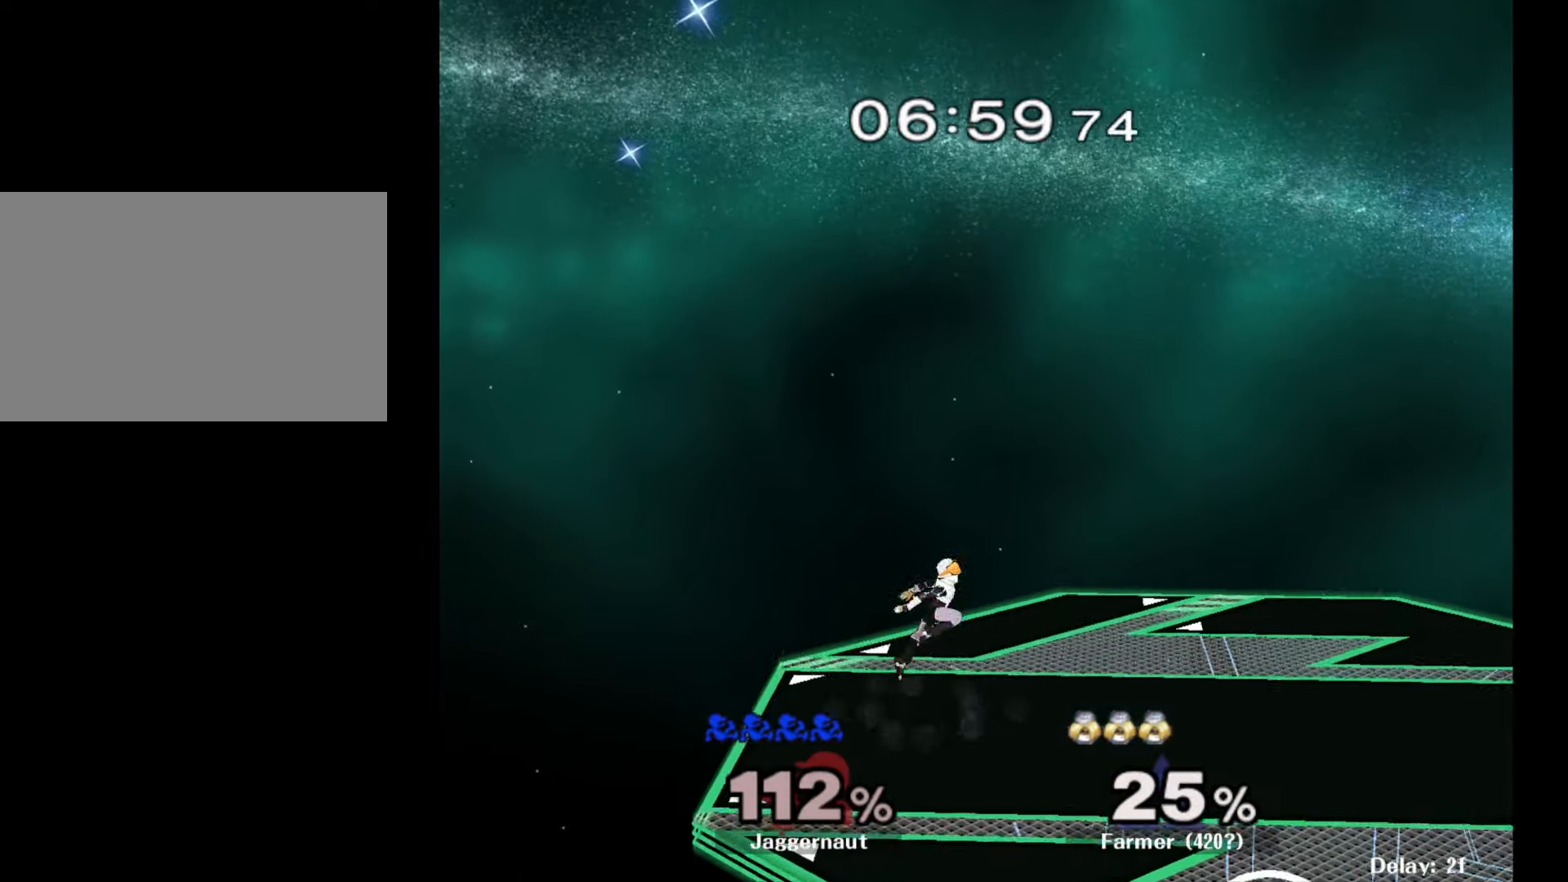
{"buttons": [], "left_stick": "center", "right_stick": "center", "events": [[33, "left_stick", "center"]]}
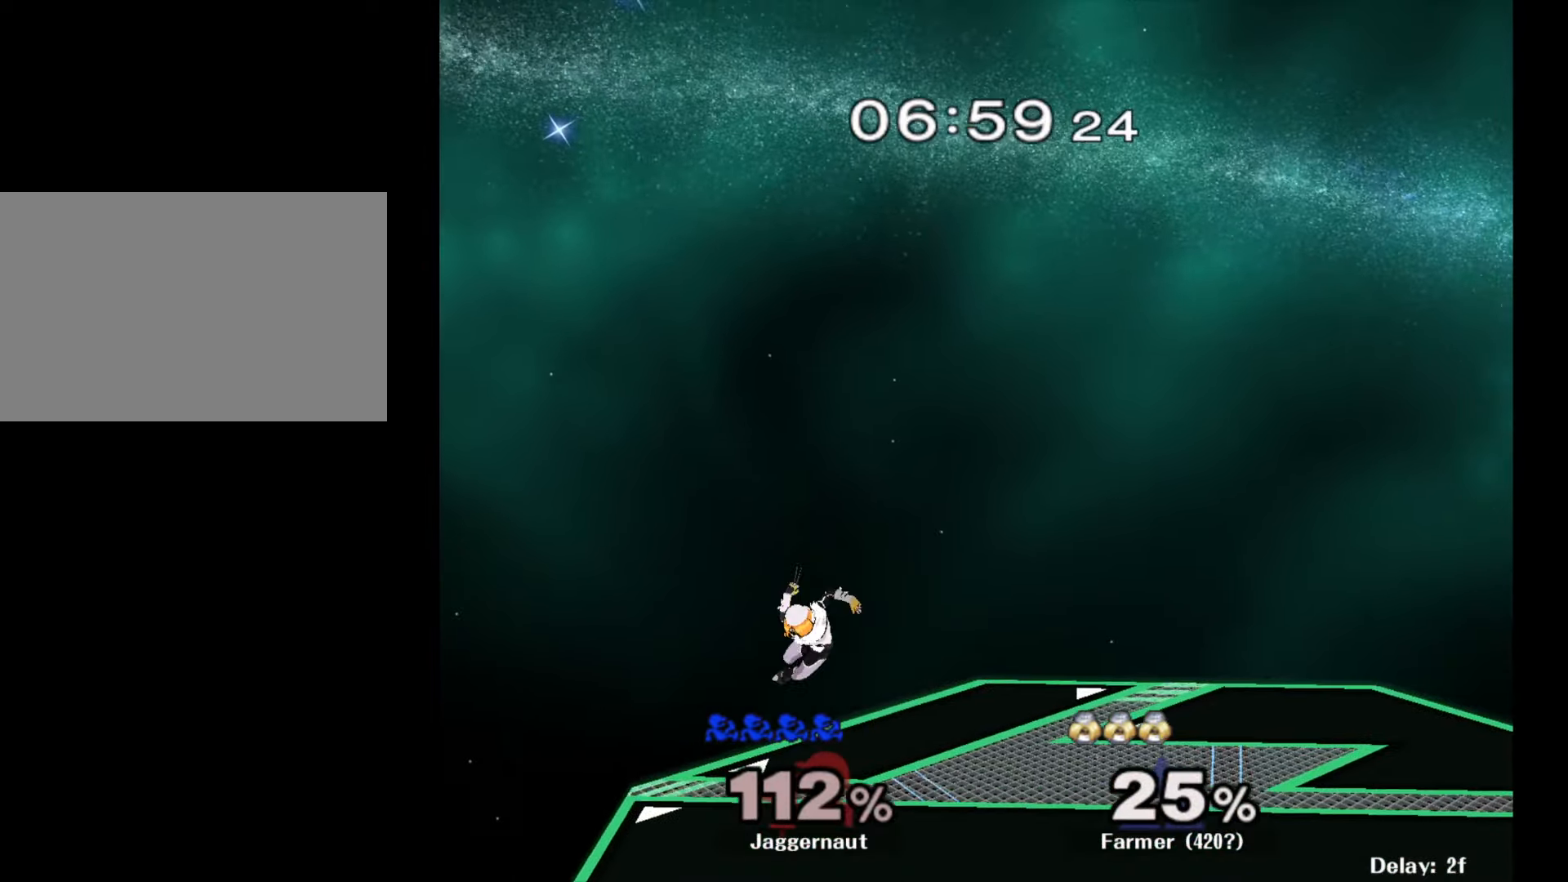
{"buttons": [], "left_stick": "center", "right_stick": "center", "events": []}
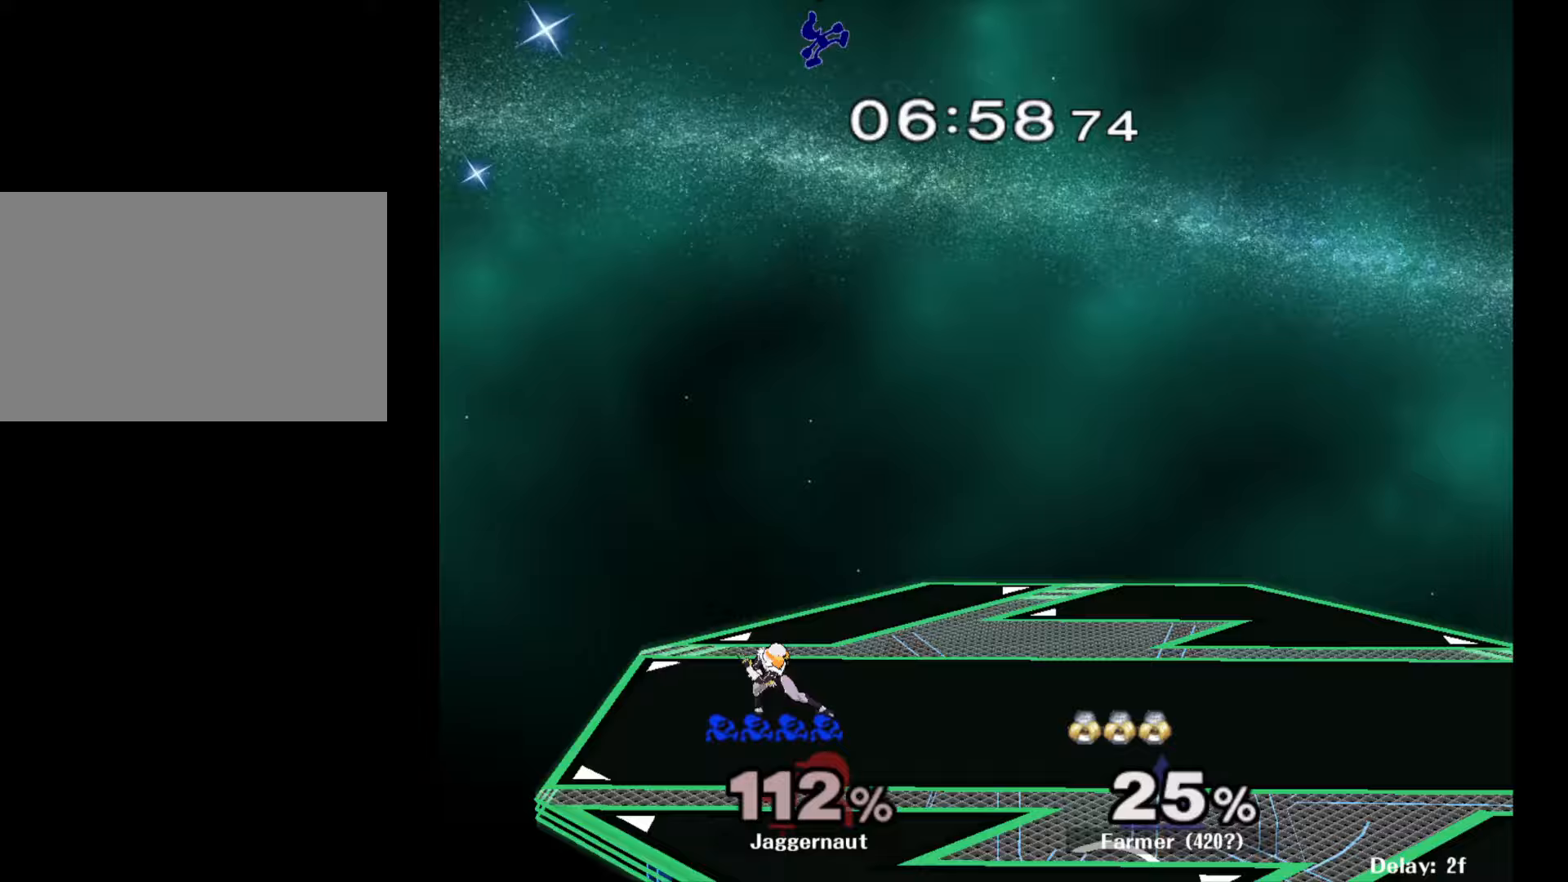
{"buttons": [], "left_stick": "center", "right_stick": "center", "events": []}
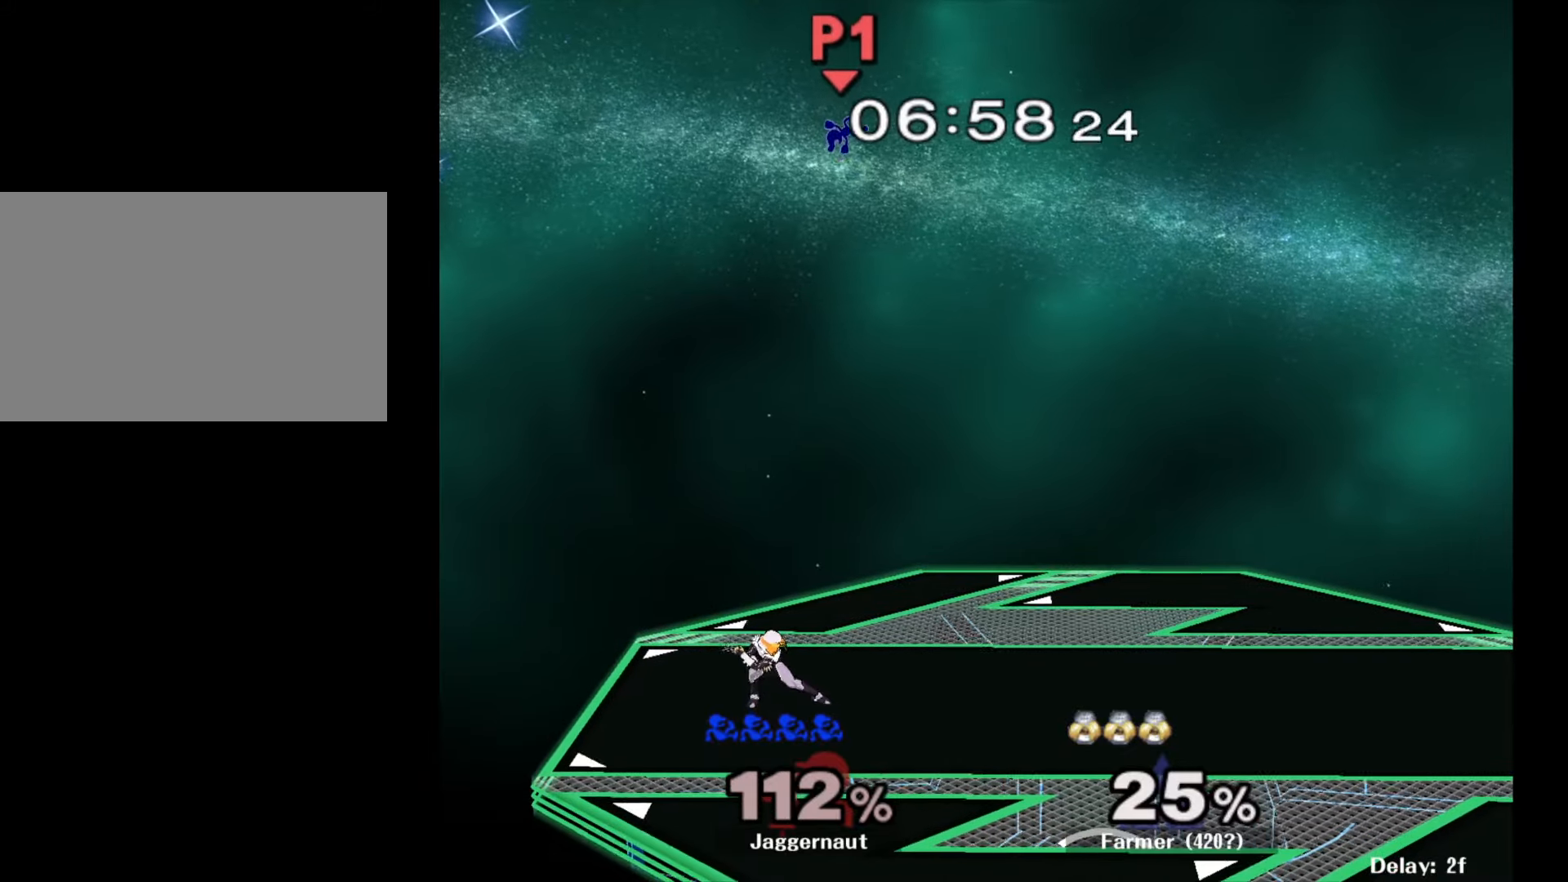
{"buttons": [], "left_stick": "center", "right_stick": "center", "events": []}
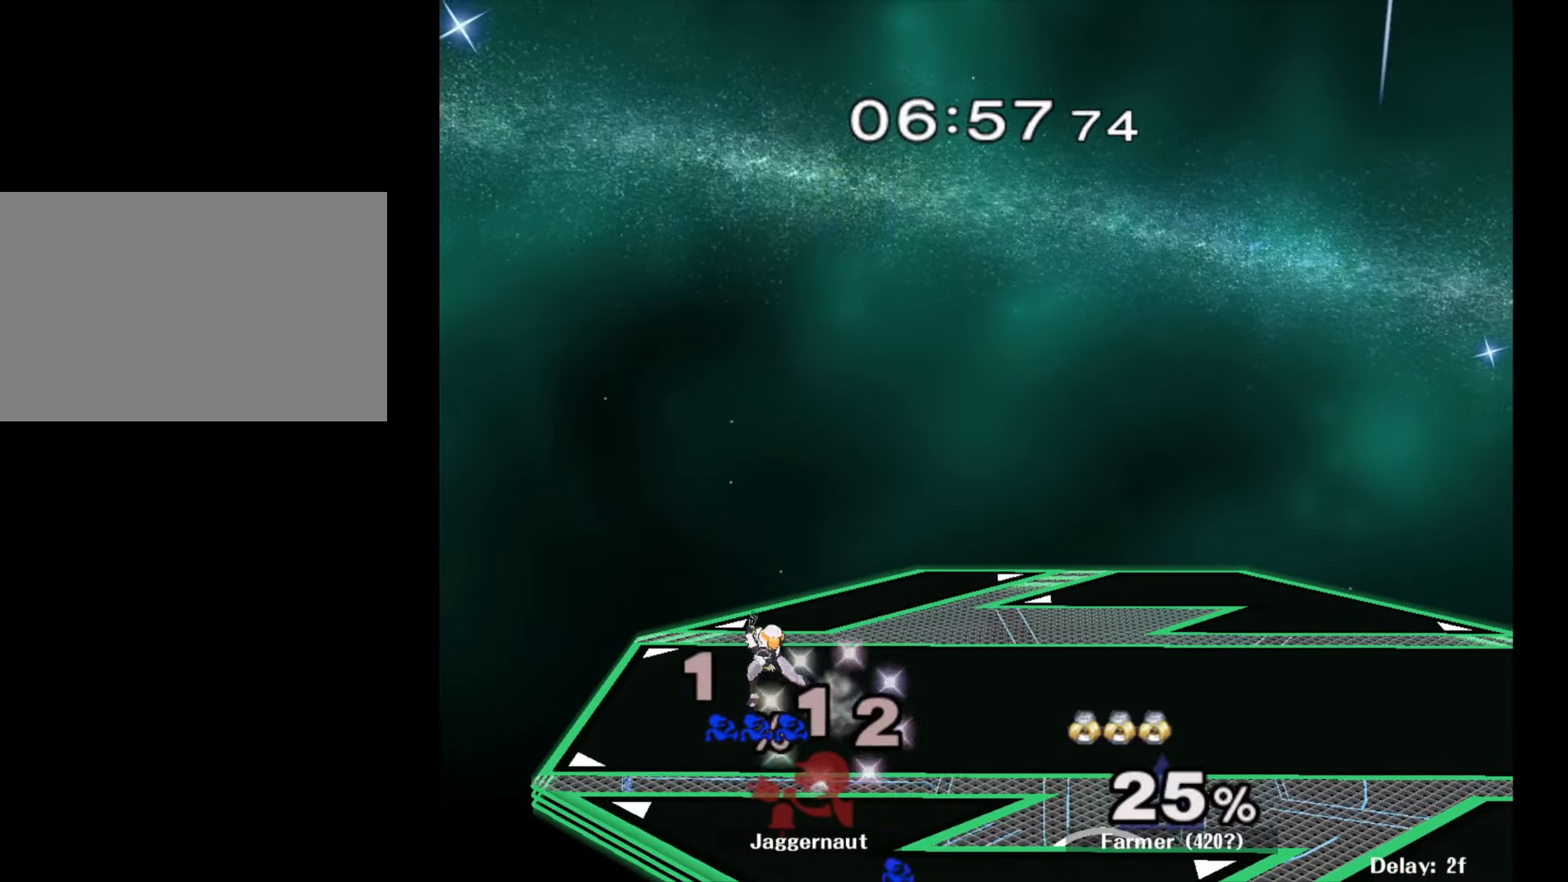
{"buttons": [], "left_stick": "right", "right_stick": "center", "events": [[100, "L1", "down"], [117, "R1", "down"], [283, "R1", "up"], [300, "R1", "down"], [450, "L1", "up"], [467, "R1", "up"], [500, "left_stick", "right"]]}
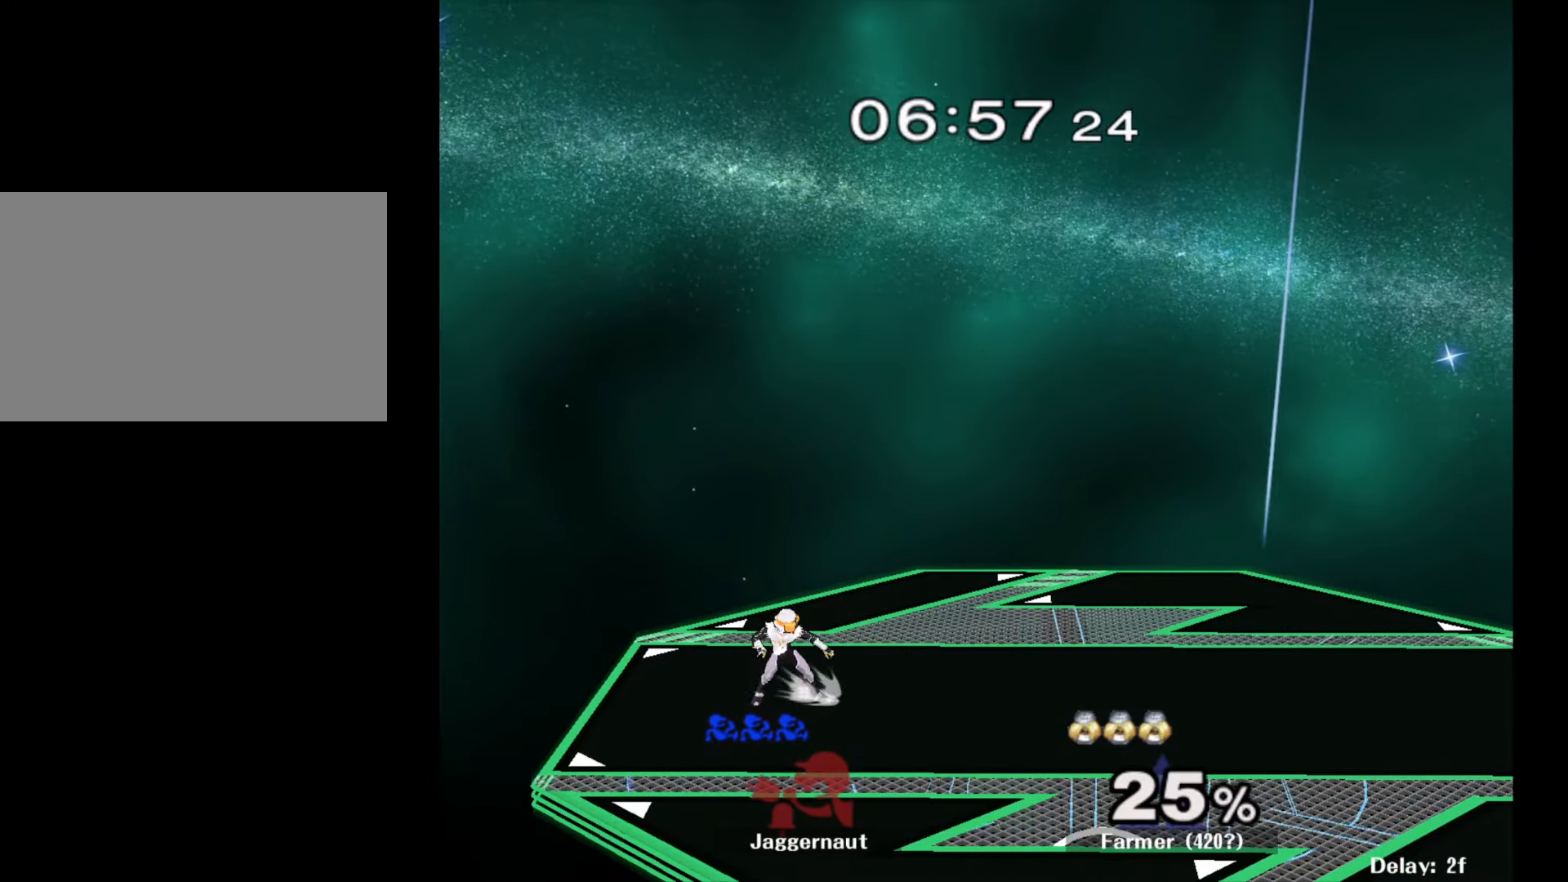
{"buttons": [], "left_stick": "center", "right_stick": "center", "events": [[217, "left_stick", "center"], [300, "left_stick", "right"], [467, "left_stick", "center"]]}
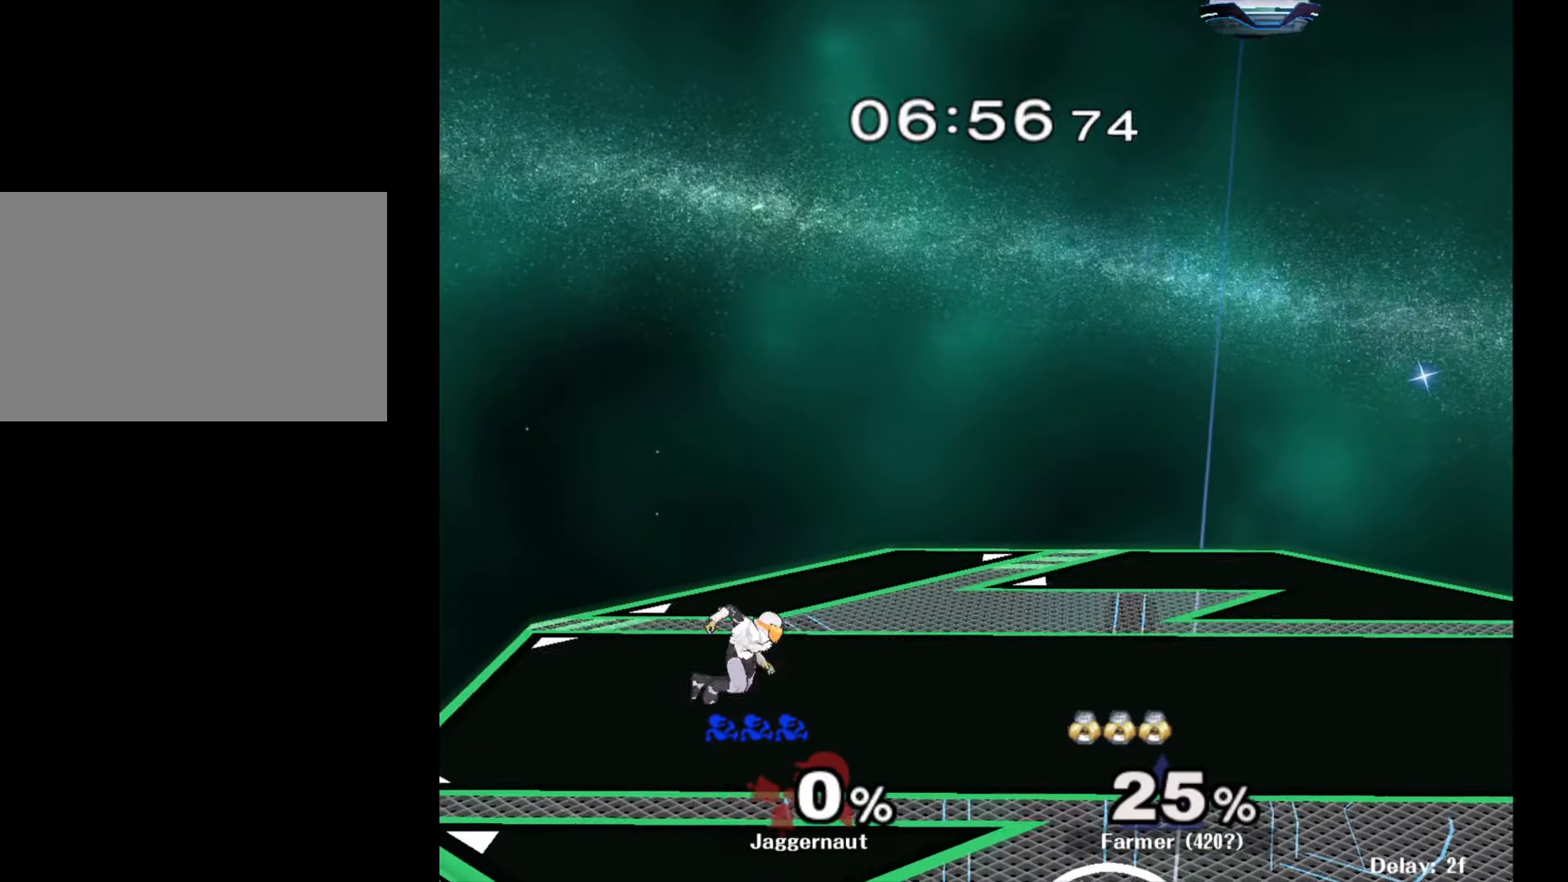
{"buttons": [], "left_stick": "left", "right_stick": "center", "events": [[200, "left_stick", "left"], [283, "left_stick", "center"], [467, "left_stick", "left"]]}
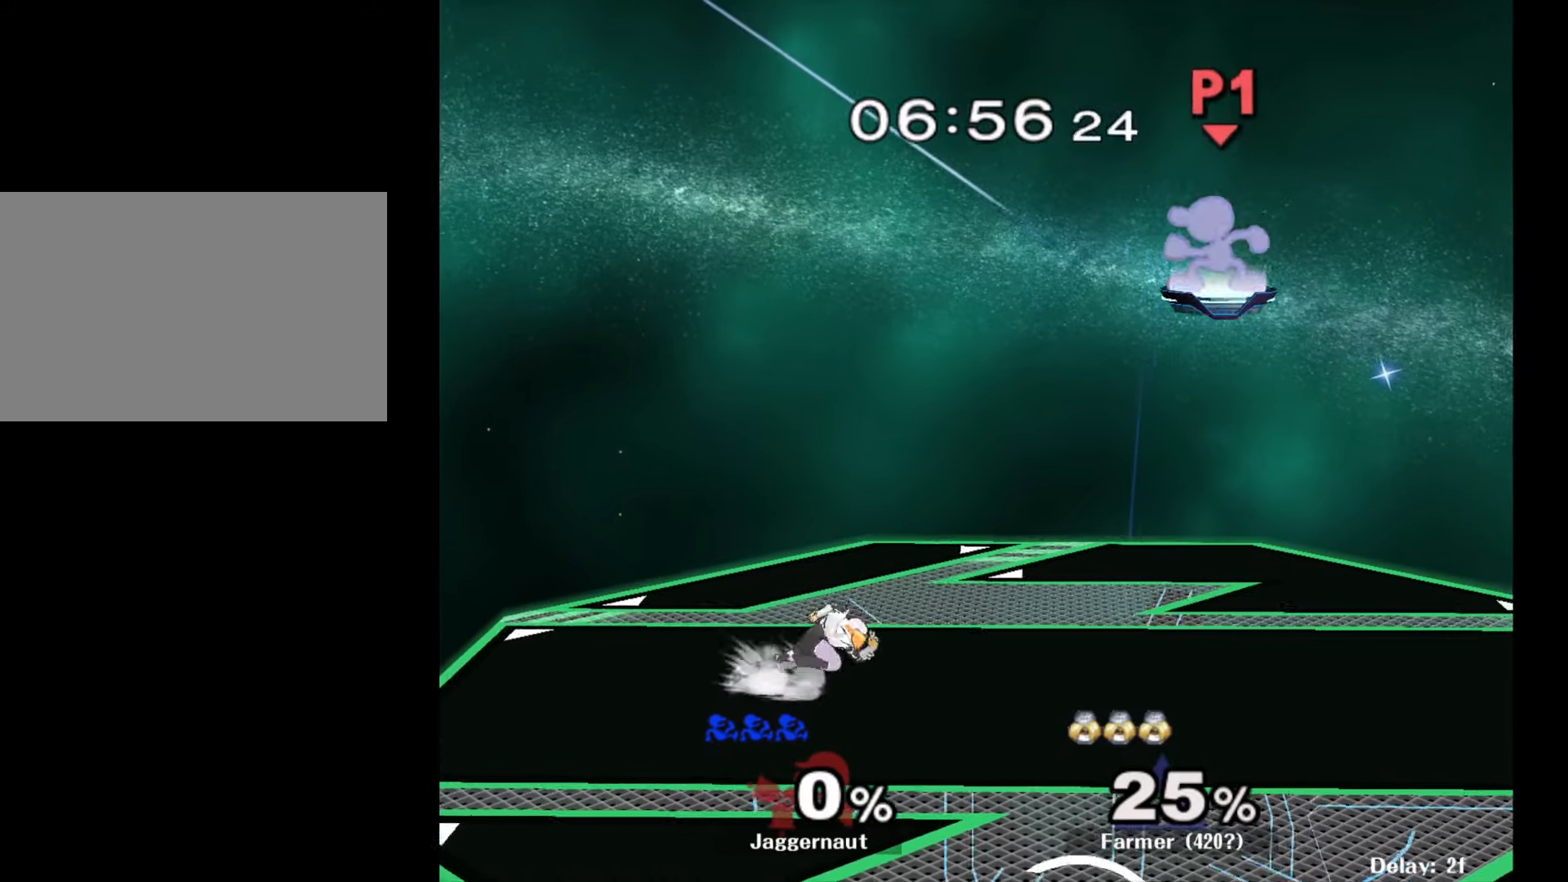
{"buttons": [], "left_stick": "down-left", "right_stick": "center", "events": [[217, "left_stick", "down-left"]]}
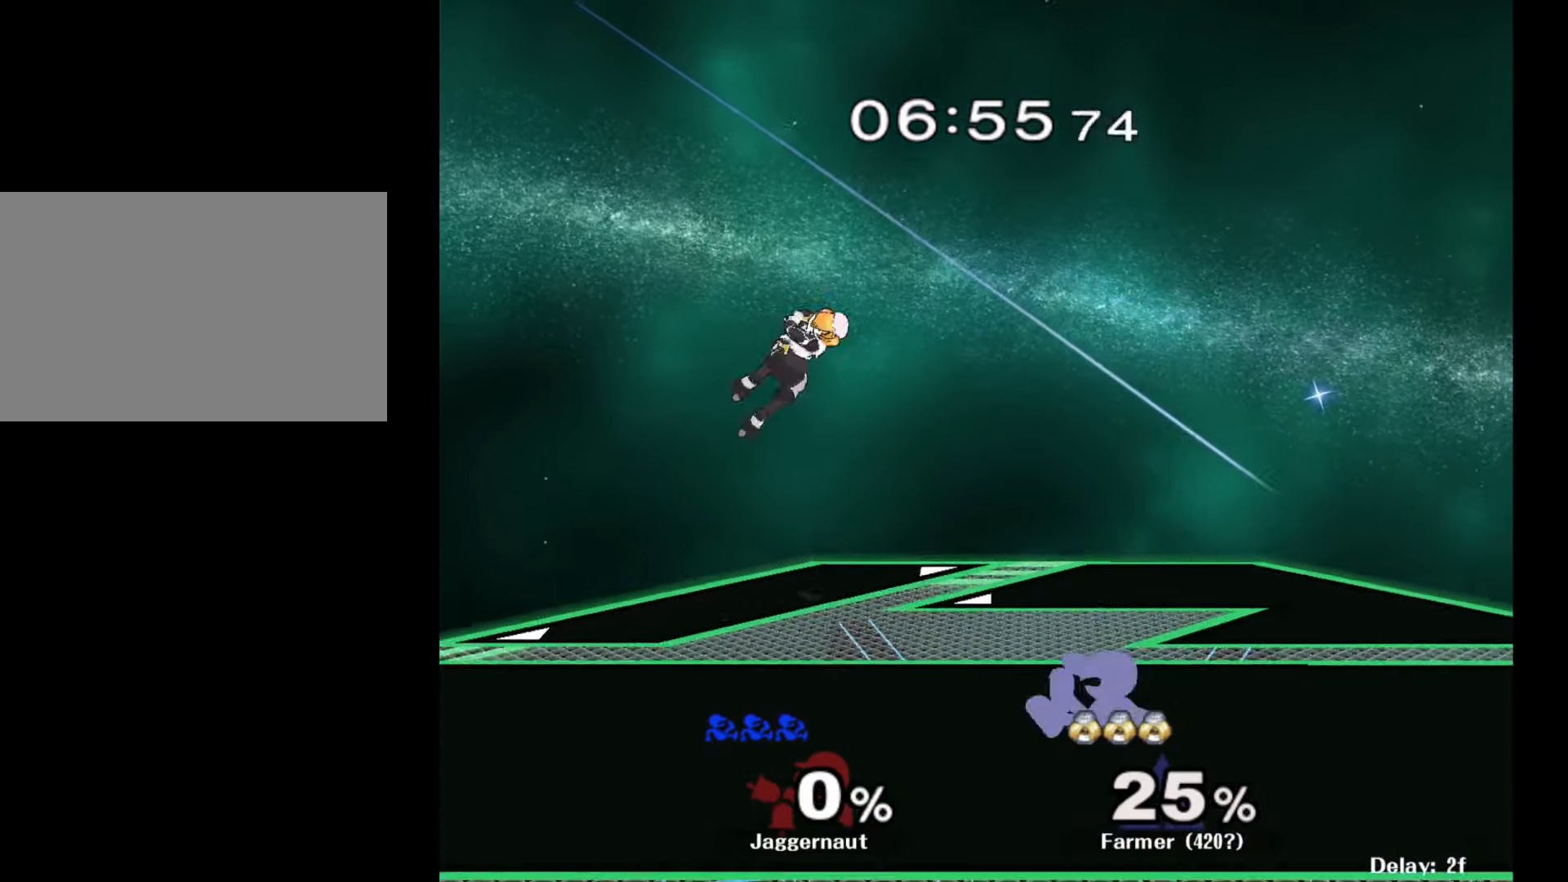
{"buttons": [], "left_stick": "center", "right_stick": "center", "events": [[17, "left_stick", "center"], [117, "left_stick", "left"], [150, "Y", "down"], [183, "Y", "up"], [250, "A", "down"], [367, "A", "up"], [367, "left_stick", "center"]]}
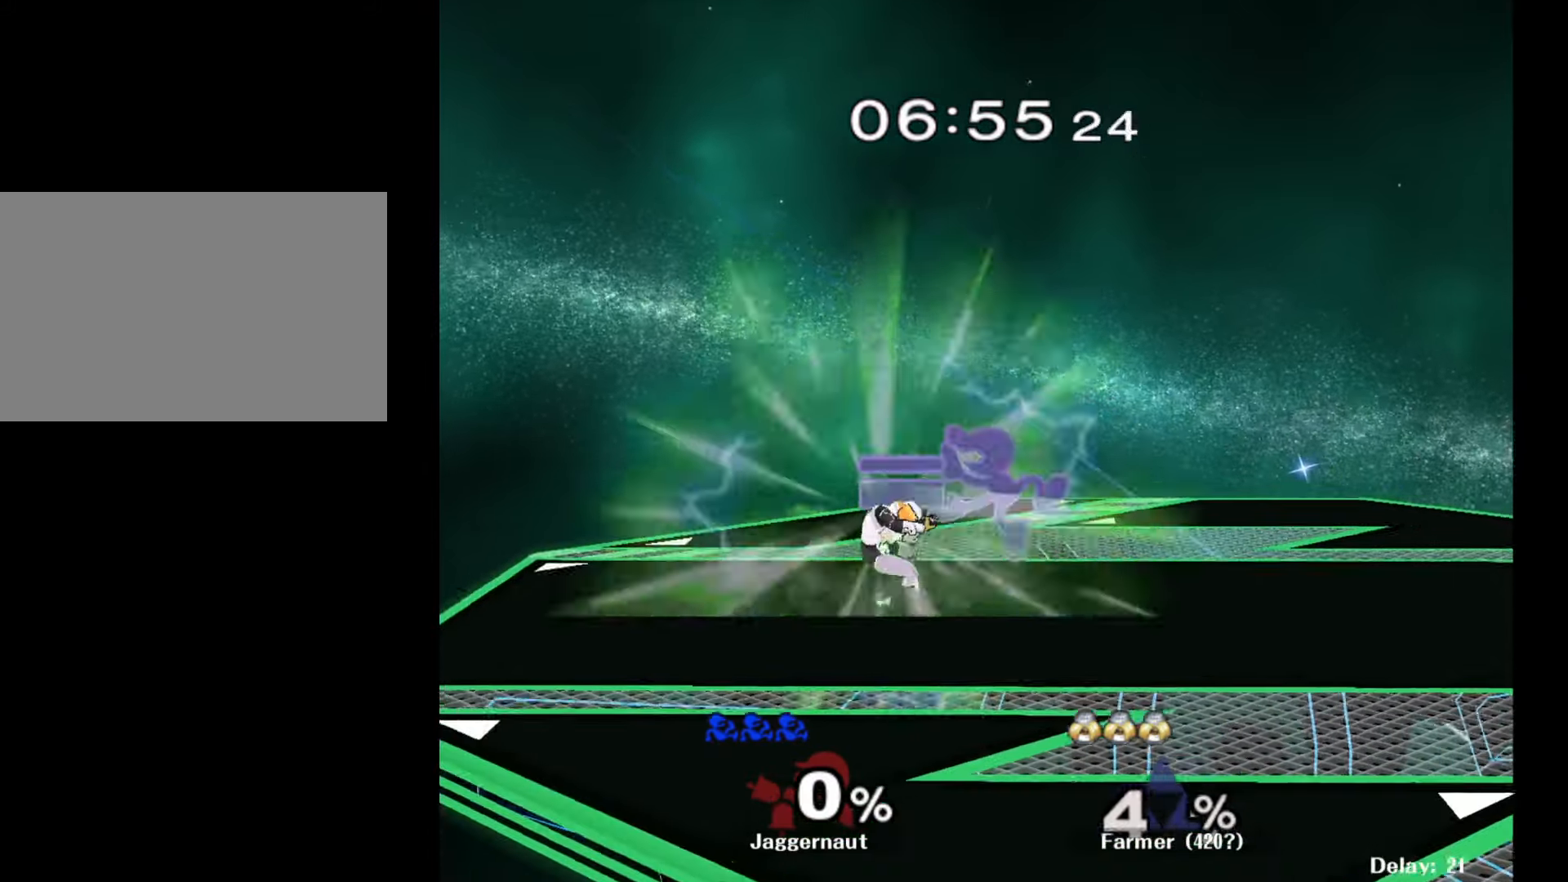
{"buttons": [], "left_stick": "center", "right_stick": "center", "events": [[83, "left_stick", "down-left"], [117, "R1", "down"], [267, "left_stick", "center"], [283, "R1", "up"]]}
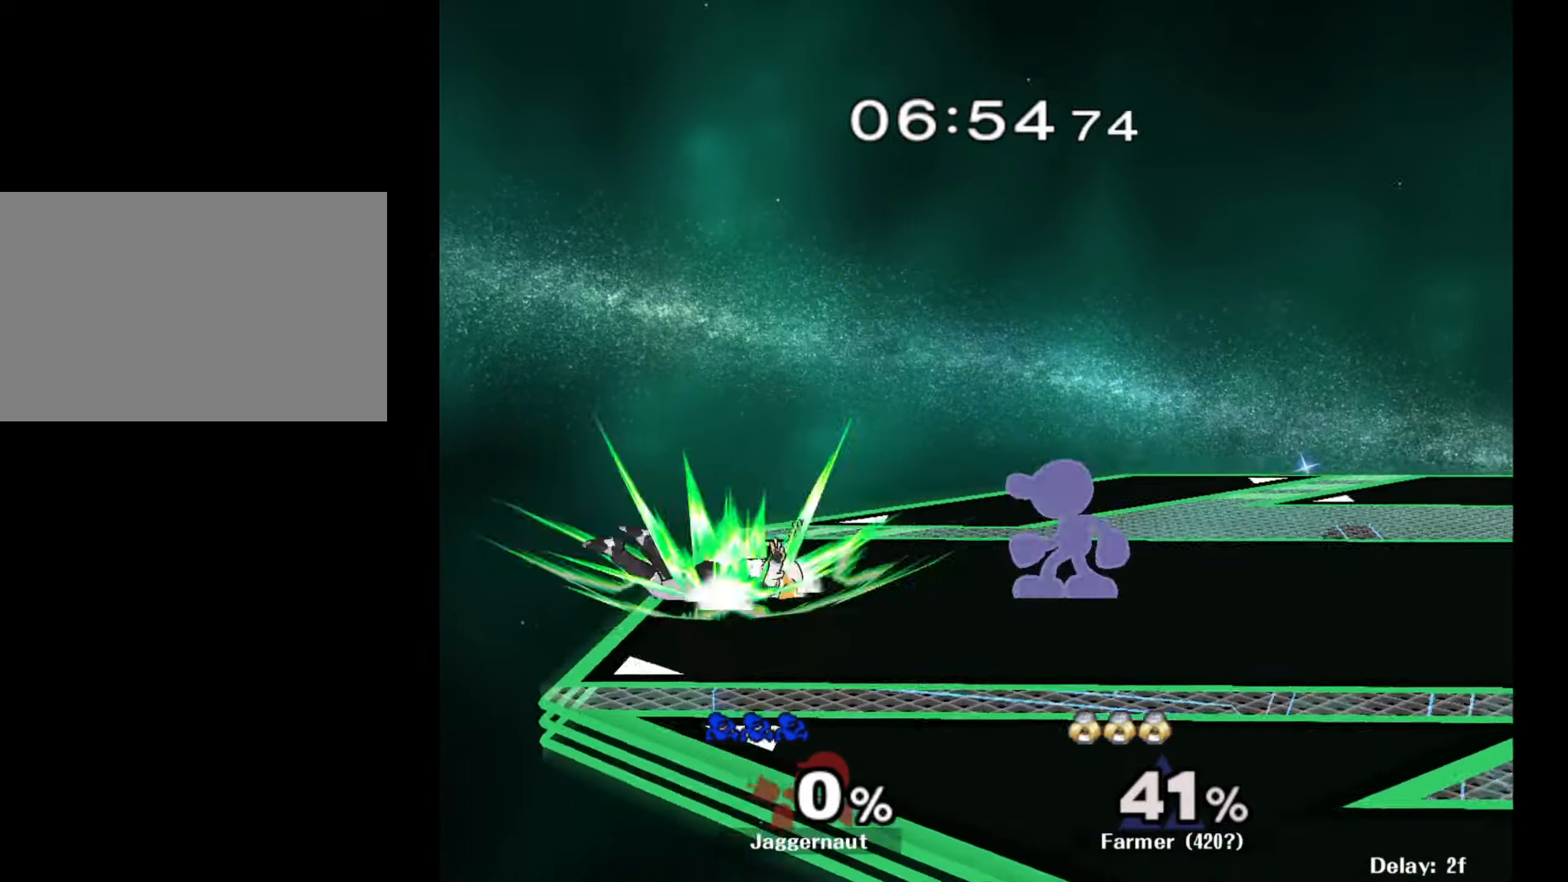
{"buttons": [], "left_stick": "center", "right_stick": "center", "events": []}
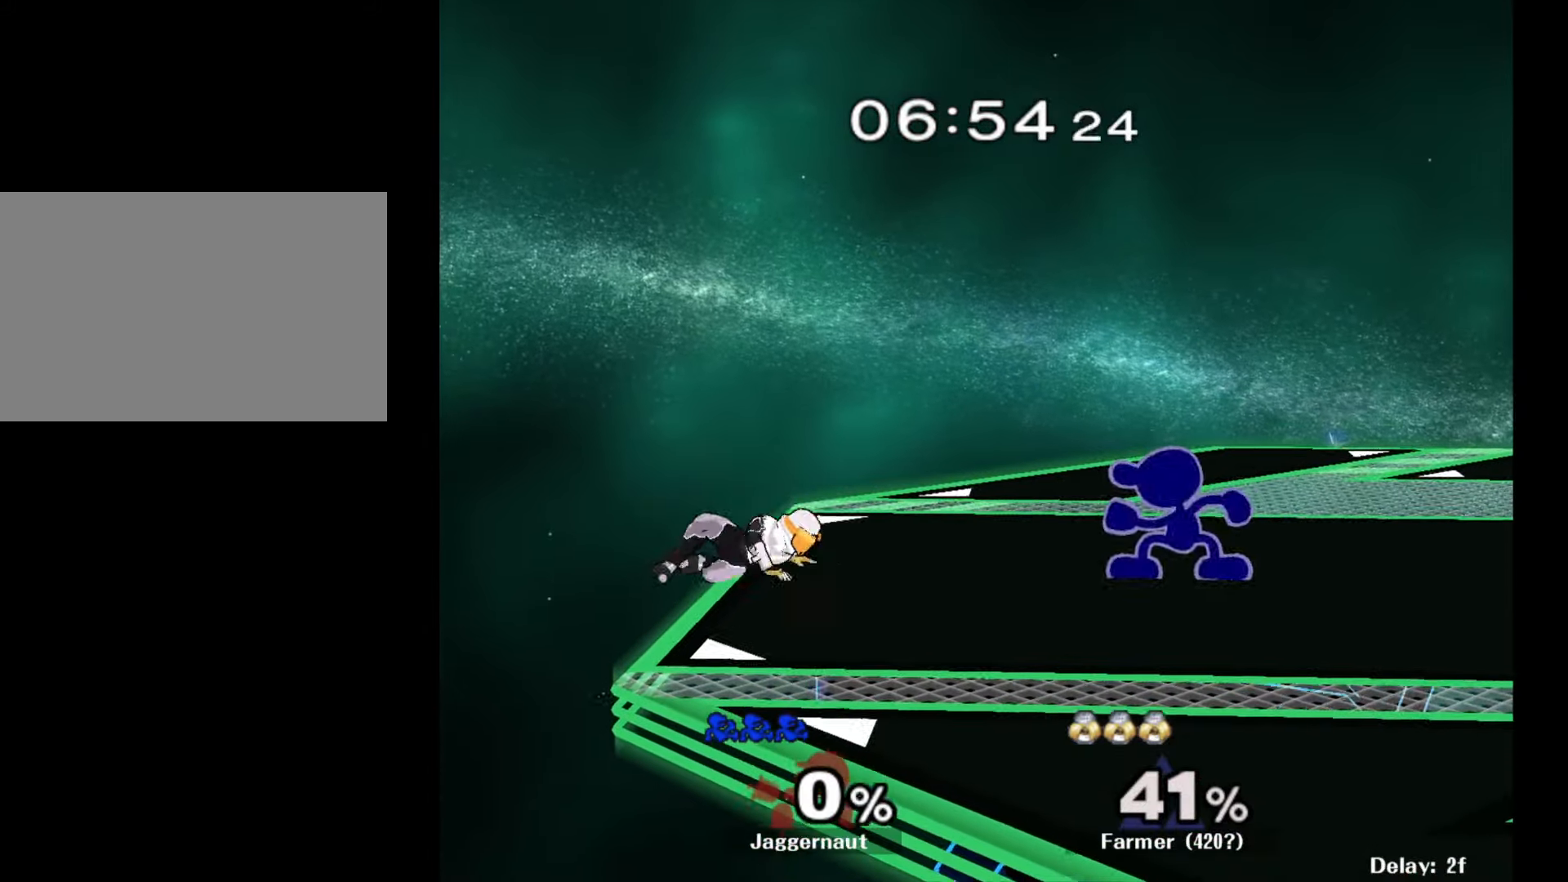
{"buttons": ["A"], "left_stick": "left", "right_stick": "center", "events": [[317, "Y", "down"], [317, "left_stick", "left"], [350, "Y", "up"], [450, "A", "down"]]}
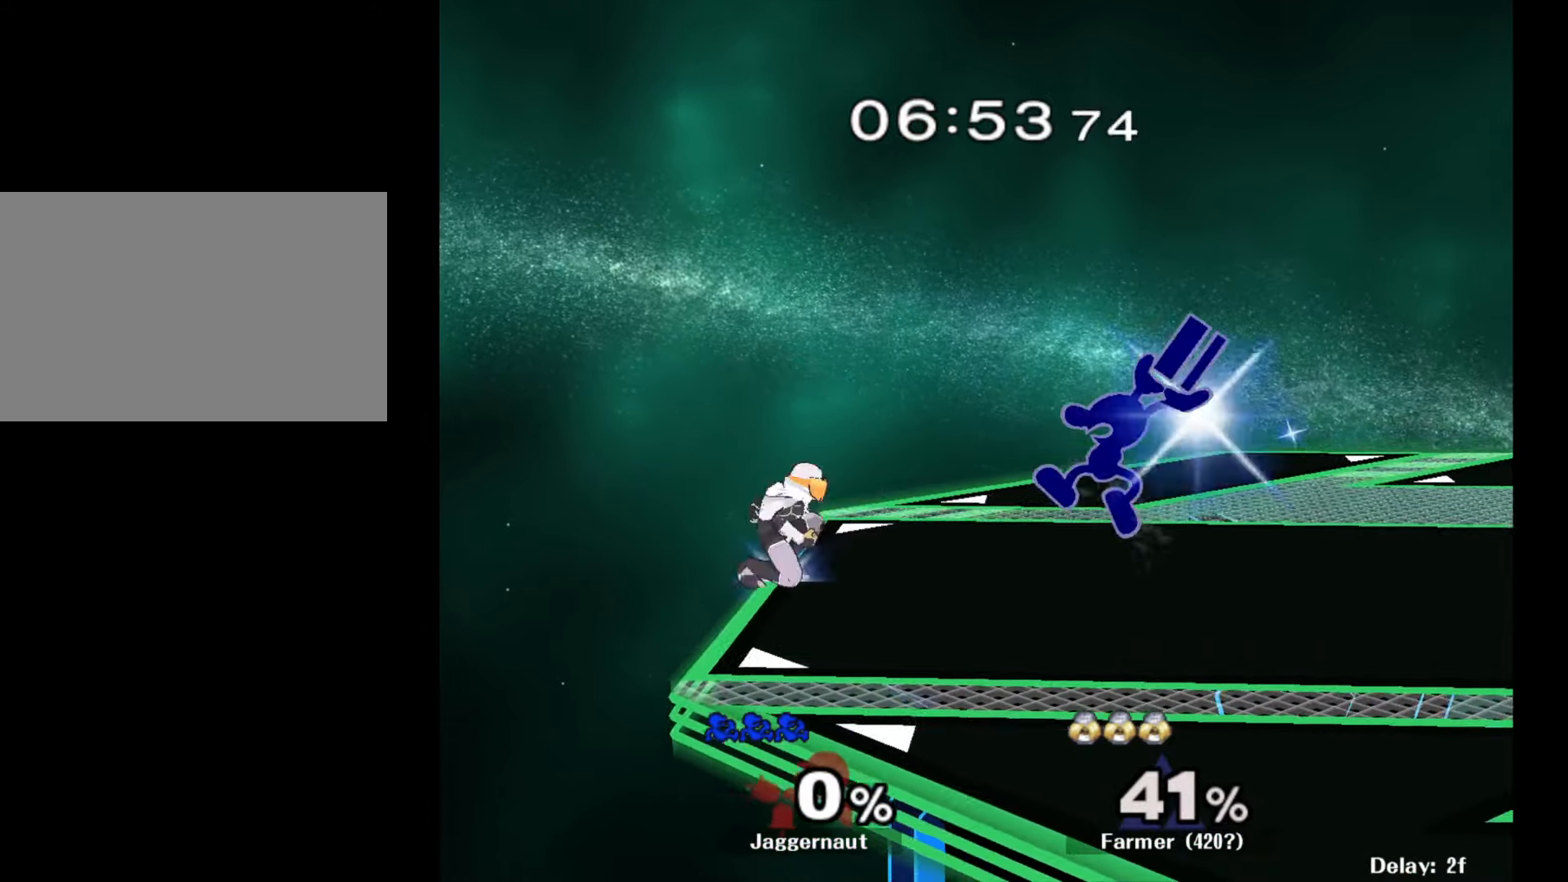
{"buttons": ["R1"], "left_stick": "center", "right_stick": "center", "events": [[50, "A", "up"], [50, "left_stick", "center"], [117, "left_stick", "right"], [350, "R1", "down"], [350, "left_stick", "down"], [500, "left_stick", "center"]]}
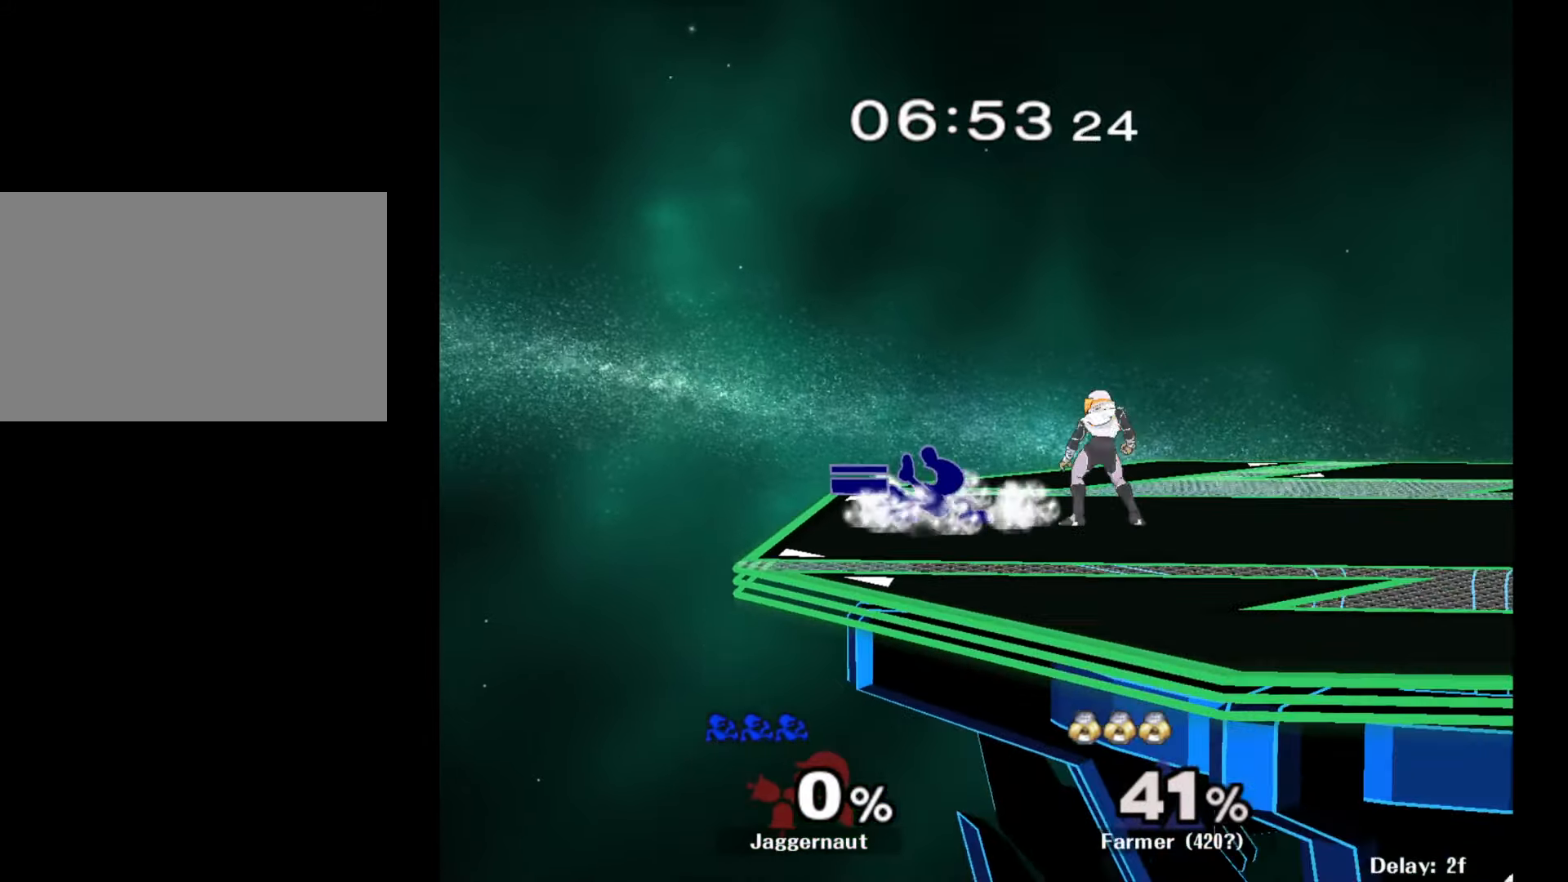
{"buttons": [], "left_stick": "down-right", "right_stick": "center", "events": [[117, "left_stick", "right"], [367, "R1", "up"], [450, "left_stick", "down-right"]]}
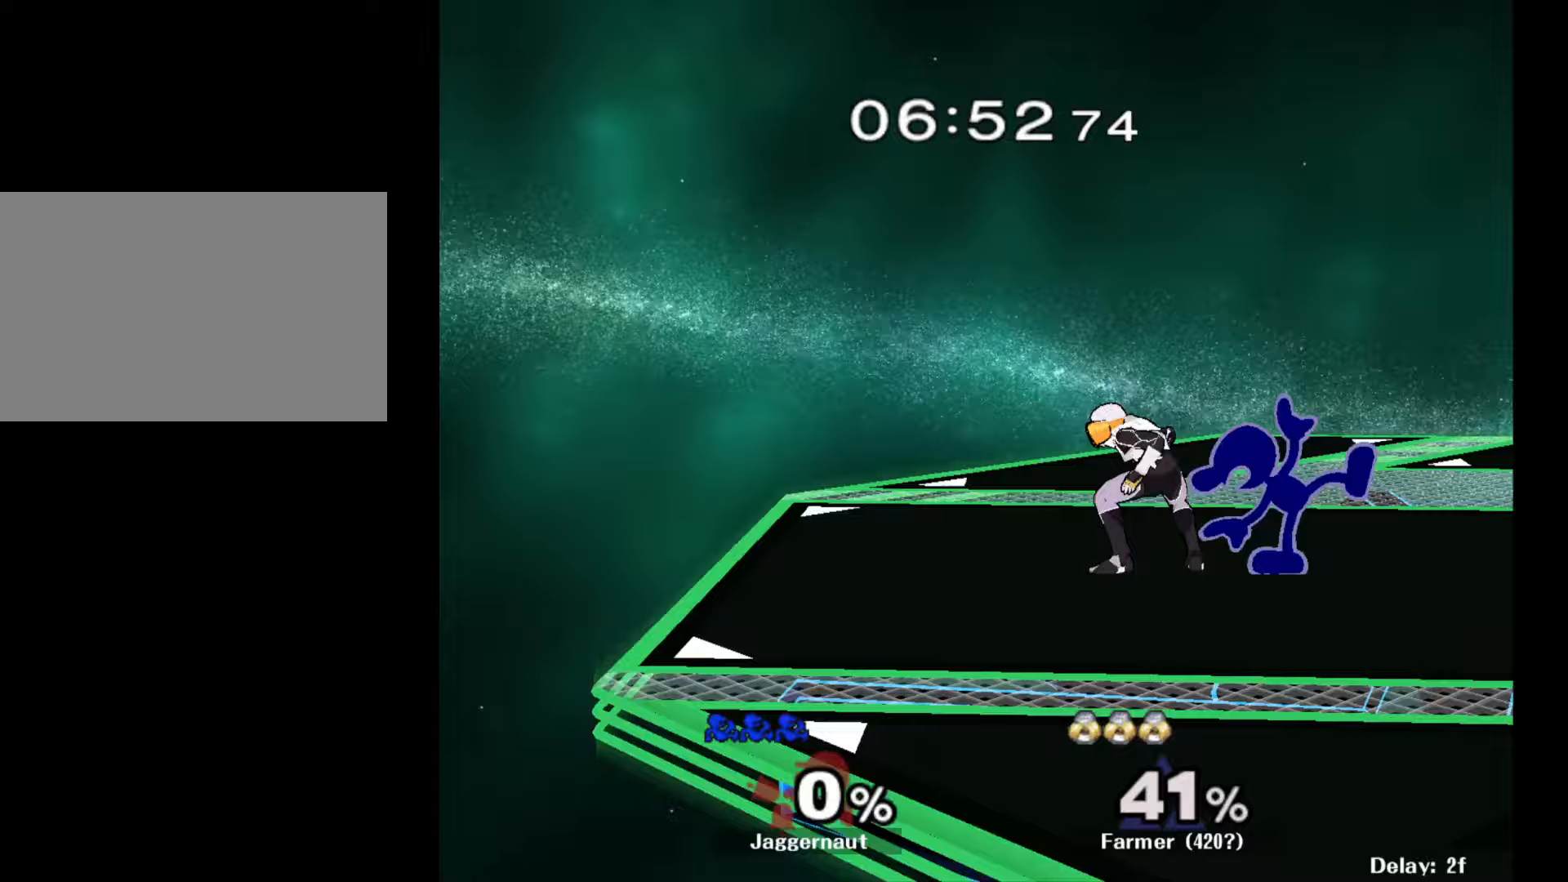
{"buttons": [], "left_stick": "down", "right_stick": "center", "events": [[33, "left_stick", "down"], [183, "A", "down"], [267, "A", "up"], [317, "A", "down"], [433, "A", "up"]]}
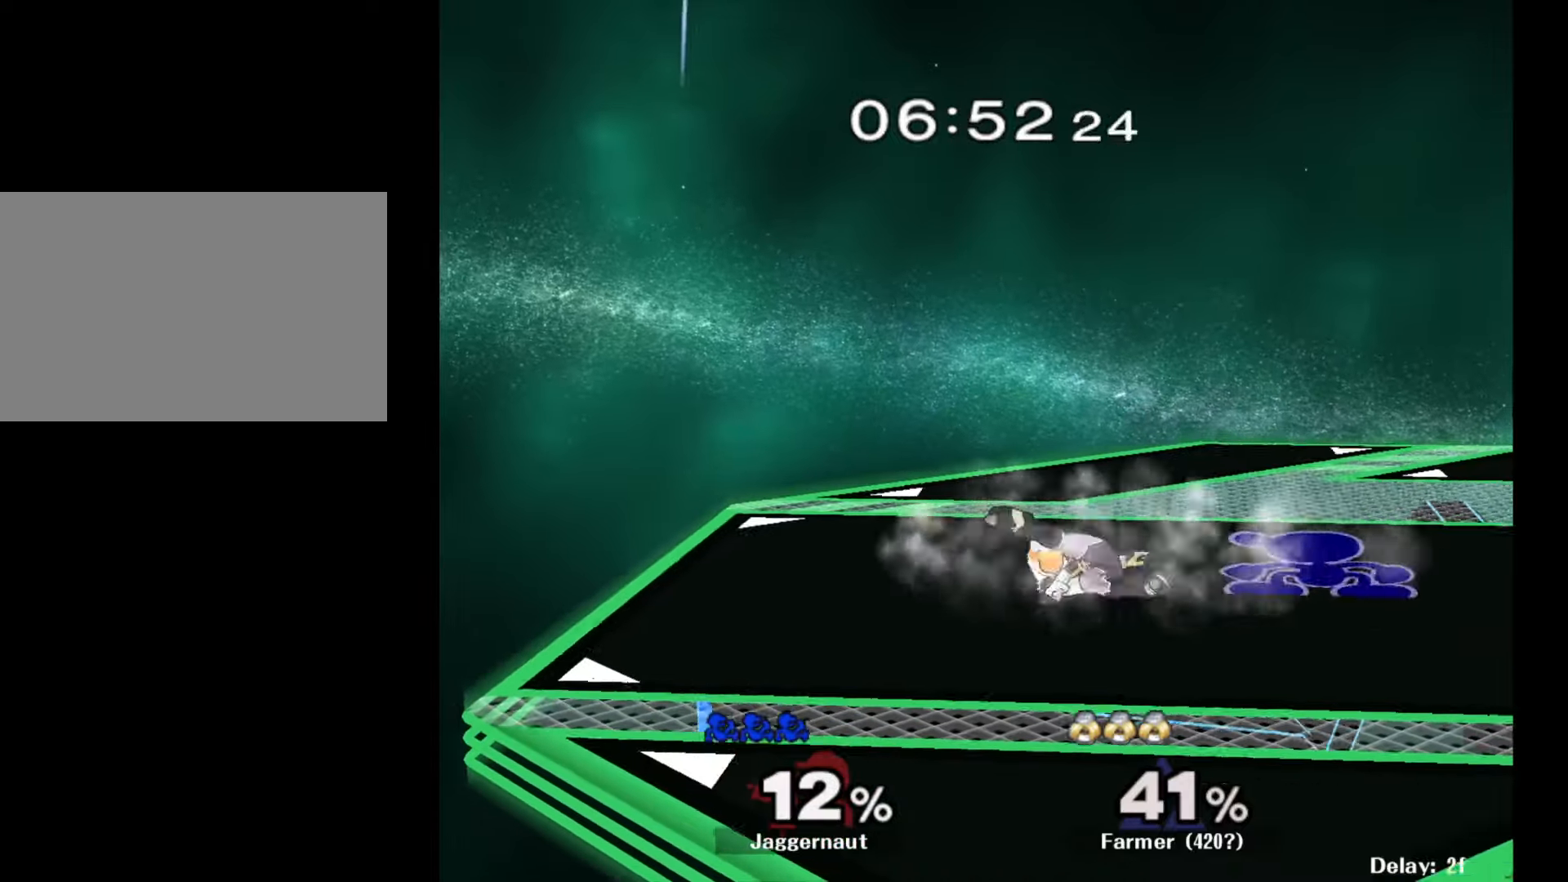
{"buttons": [], "left_stick": "center", "right_stick": "center", "events": [[33, "left_stick", "center"], [217, "A", "down"], [333, "A", "up"]]}
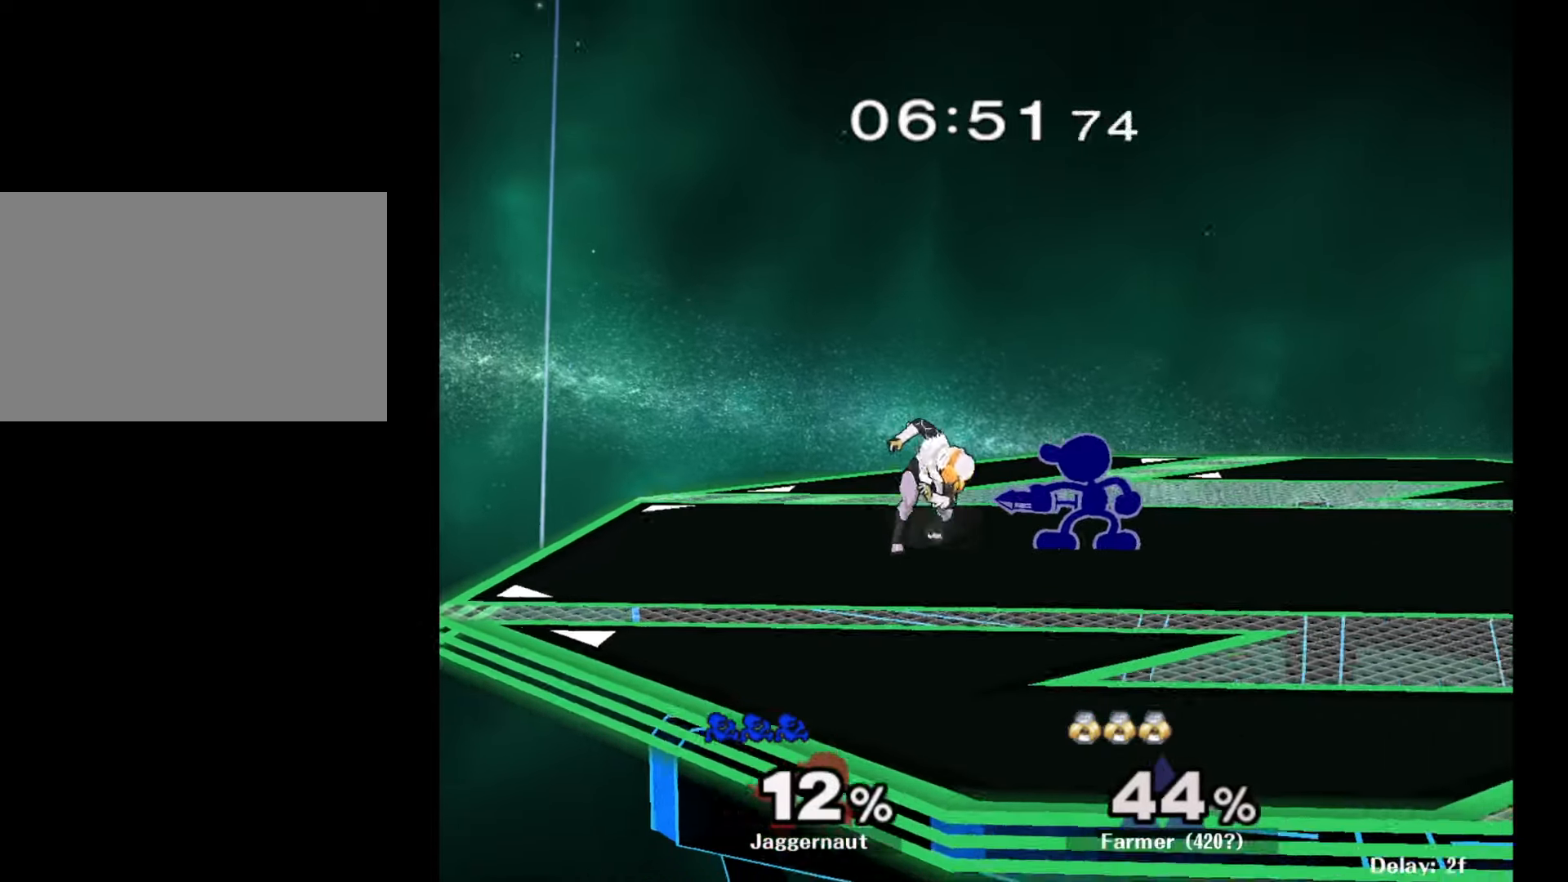
{"buttons": [], "left_stick": "center", "right_stick": "center", "events": [[67, "Z", "down"], [183, "Z", "up"], [350, "left_stick", "down"], [433, "left_stick", "center"]]}